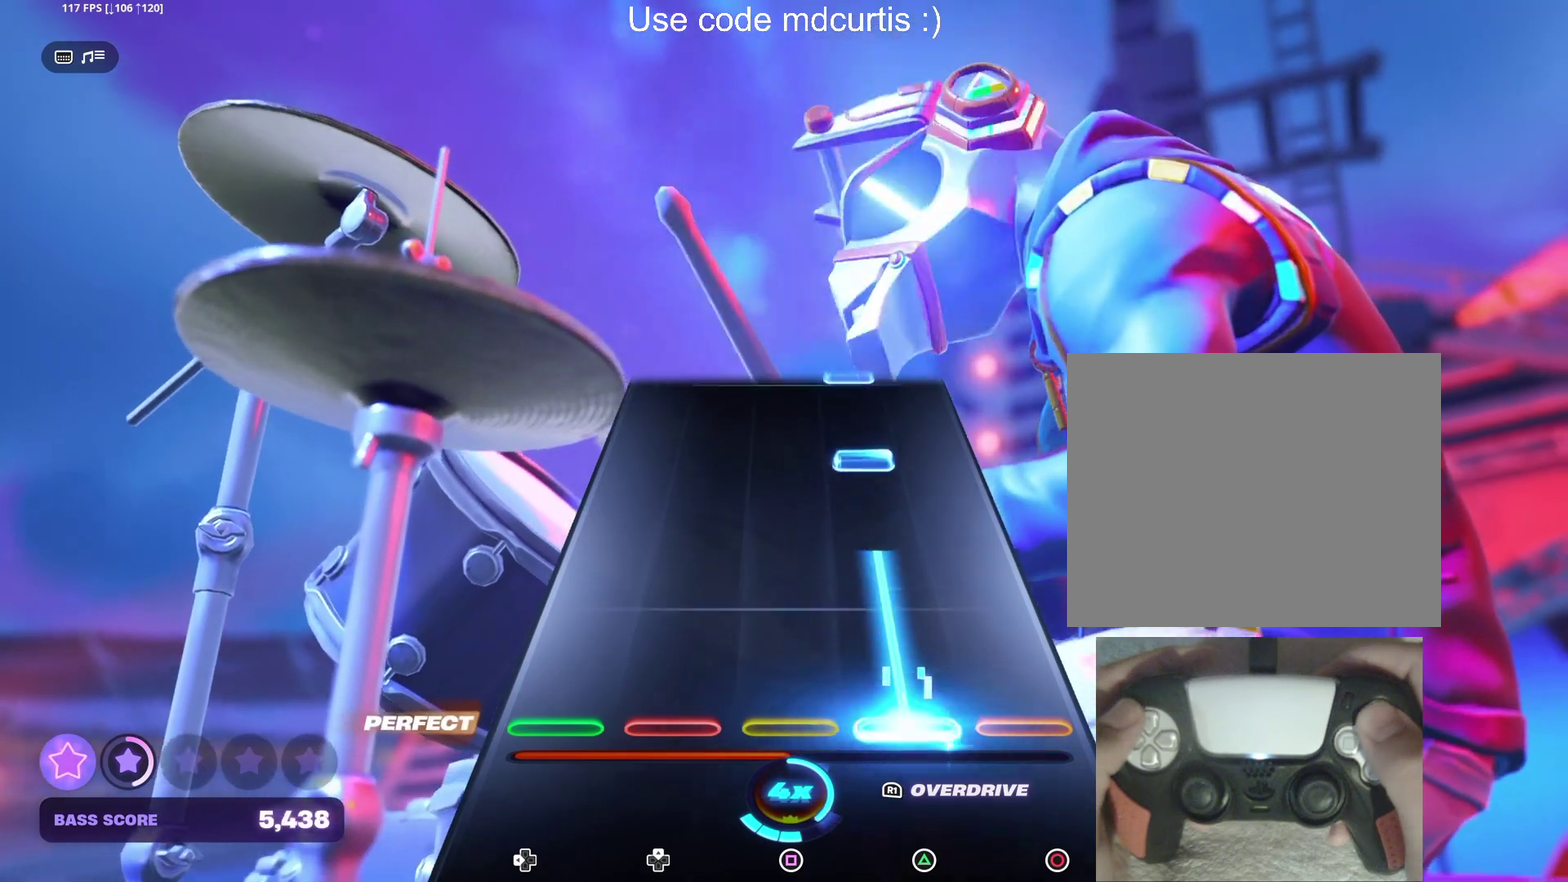
Gameplay with a controller (PlayStation layout); each line is a JSON object with the inputs held at the frame after it (dt_ms = milliseconds from this image to that frame). "events" lists button and stick changes between this image and that frame as [ms after this image, input, new state], when the widget could be followed in between. Not read: L3 R3 left_stick right_stick.
{"dt_ms": 1000, "buttons": ["TRIANGLE"], "events": [[234, "TRIANGLE", "up"], [334, "TRIANGLE", "down"], [450, "TRIANGLE", "up"], [550, "TRIANGLE", "down"]]}
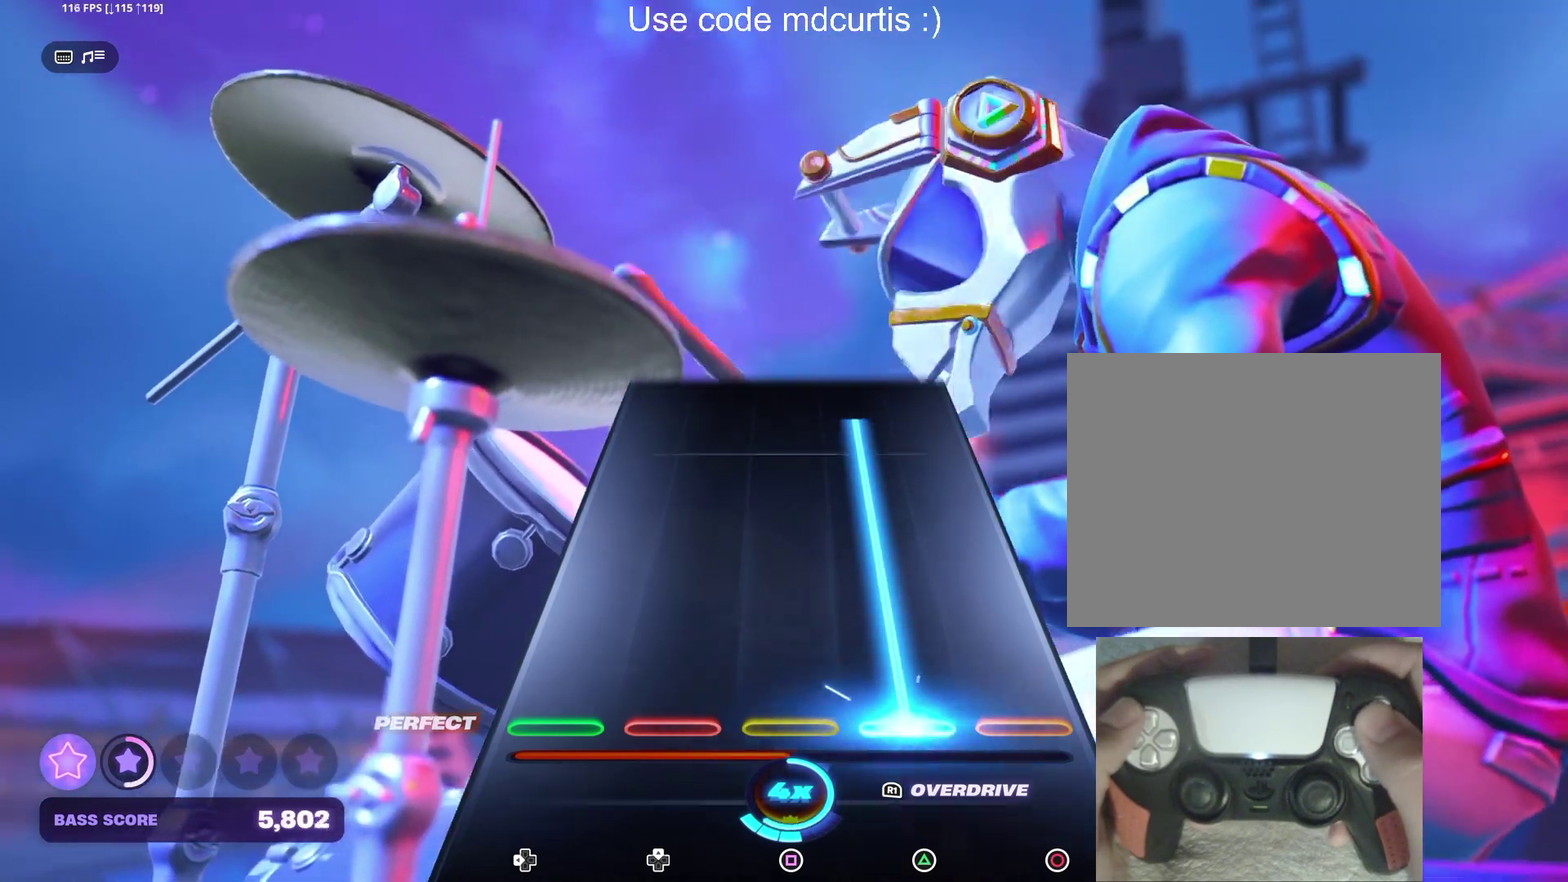
{"dt_ms": 500, "buttons": [], "events": [[467, "TRIANGLE", "up"]]}
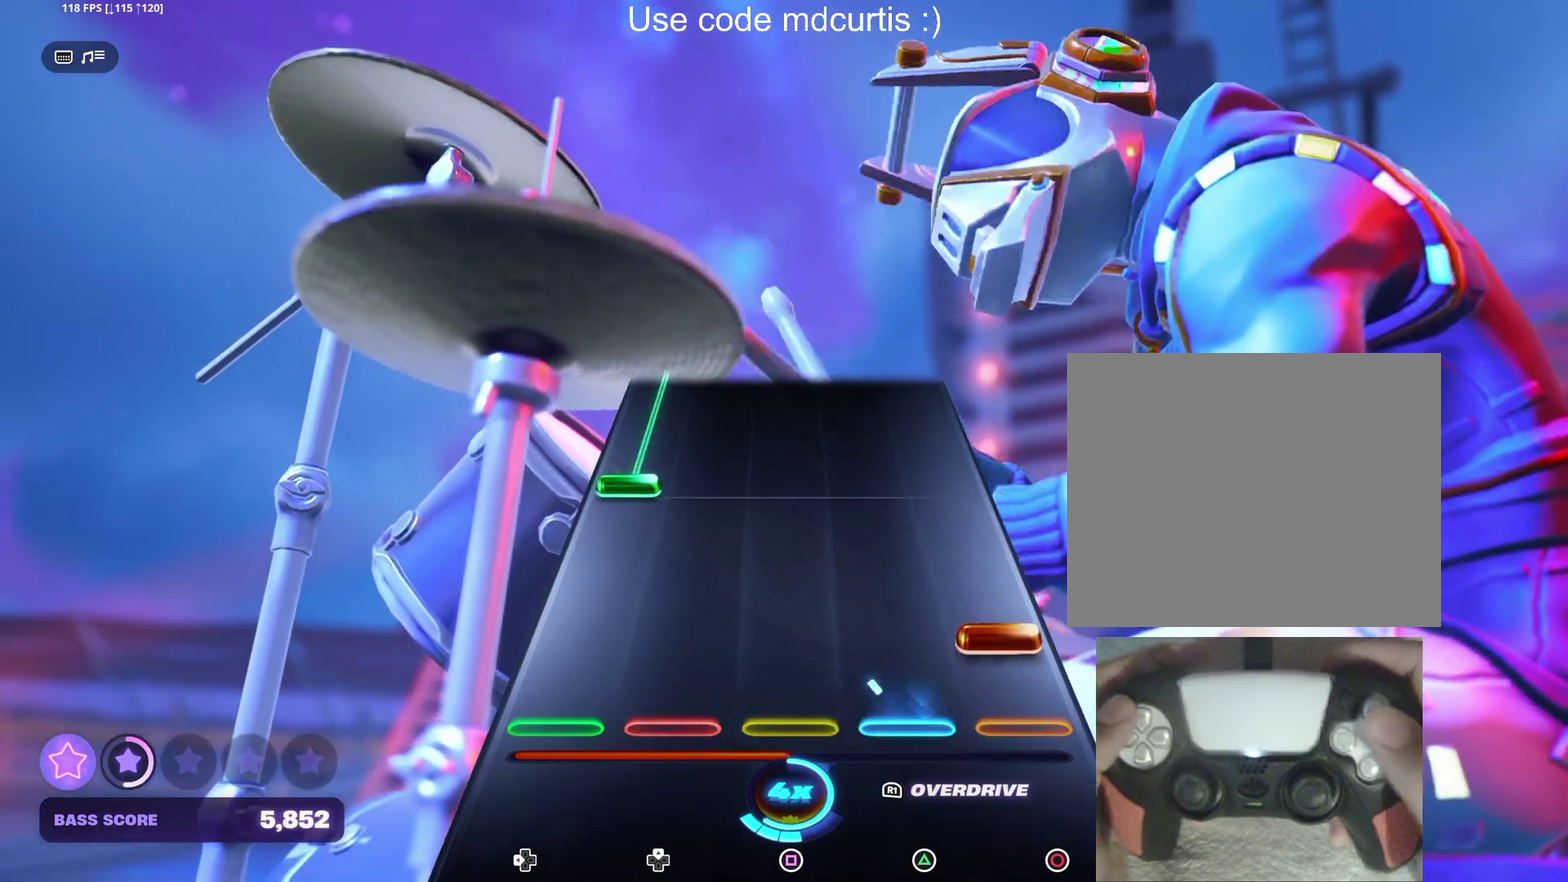
{"dt_ms": 500, "buttons": ["DPAD_LEFT"], "events": [[84, "CIRCLE", "down"], [200, "CIRCLE", "up"], [317, "DPAD_LEFT", "down"]]}
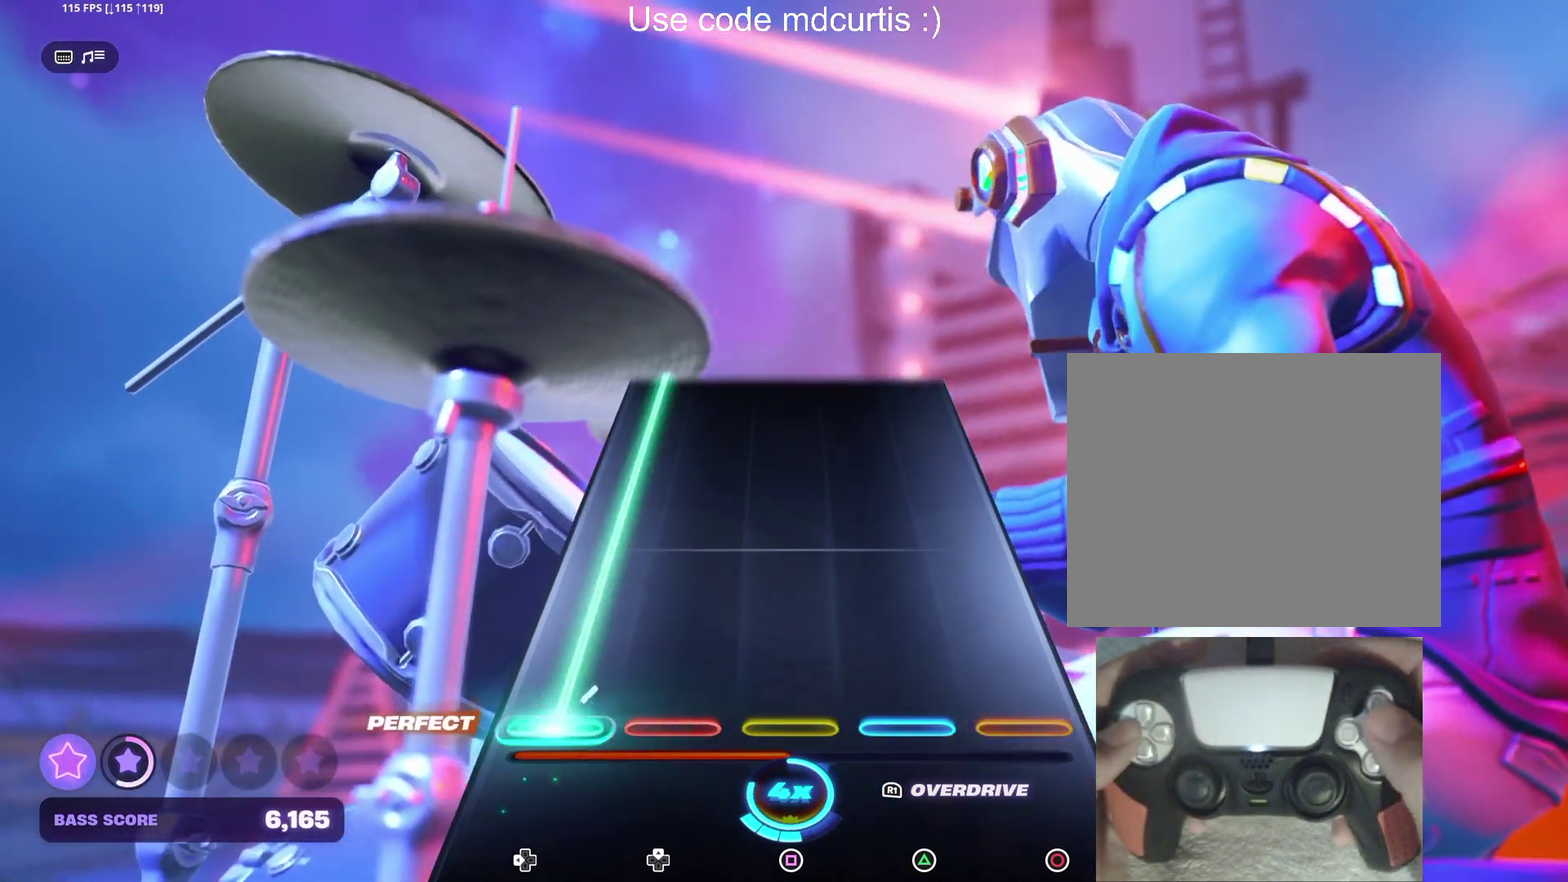
{"dt_ms": 500, "buttons": ["DPAD_LEFT"], "events": []}
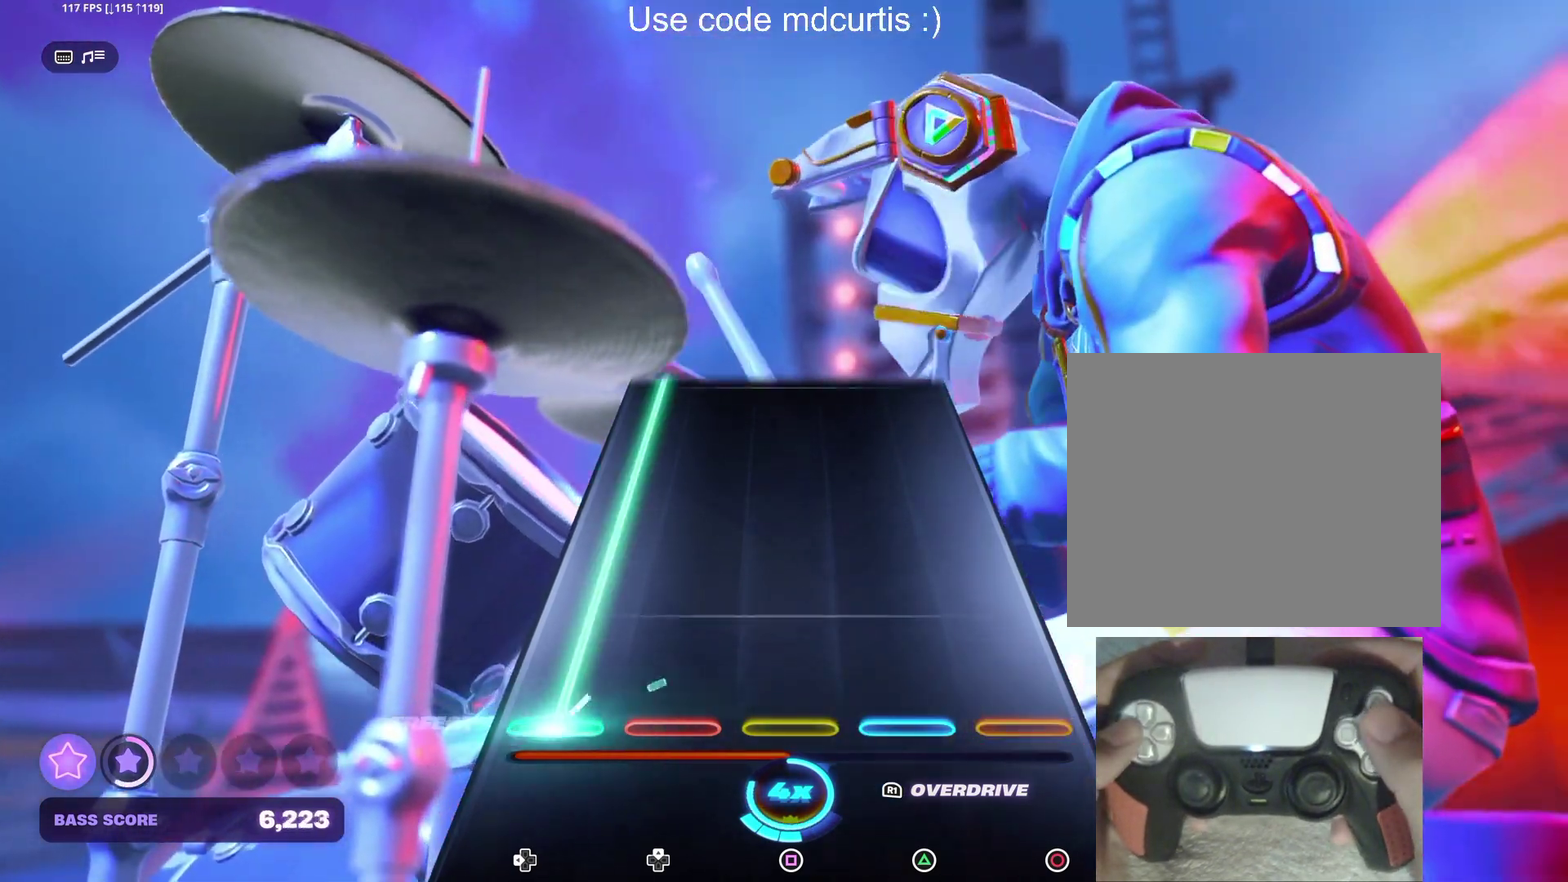
{"dt_ms": 500, "buttons": ["DPAD_LEFT"], "events": []}
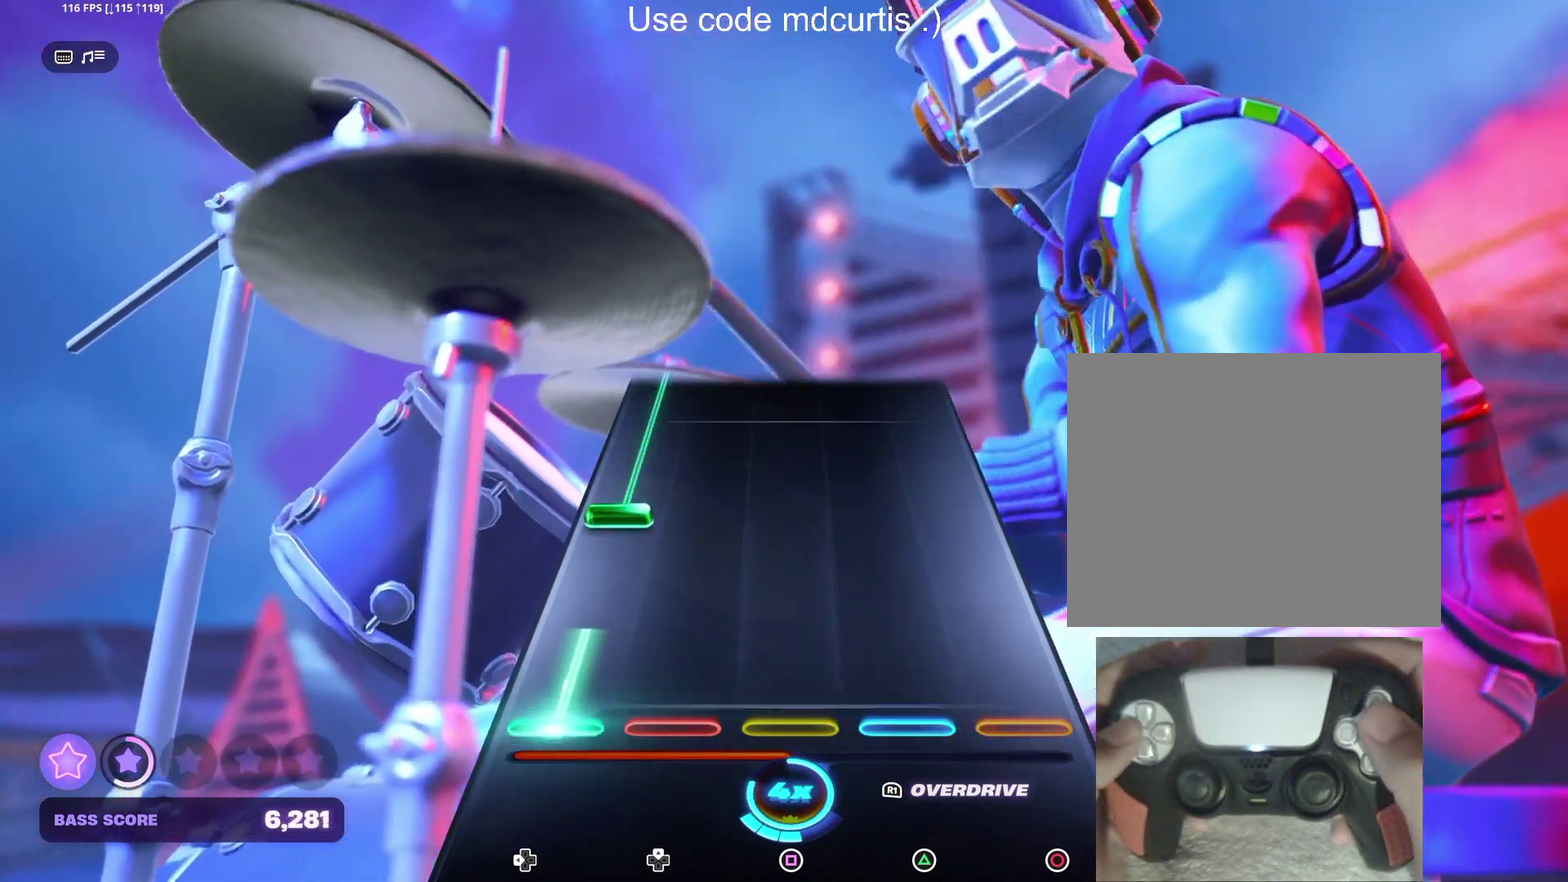
{"dt_ms": 500, "buttons": ["DPAD_LEFT"], "events": [[167, "DPAD_LEFT", "up"], [250, "DPAD_LEFT", "down"]]}
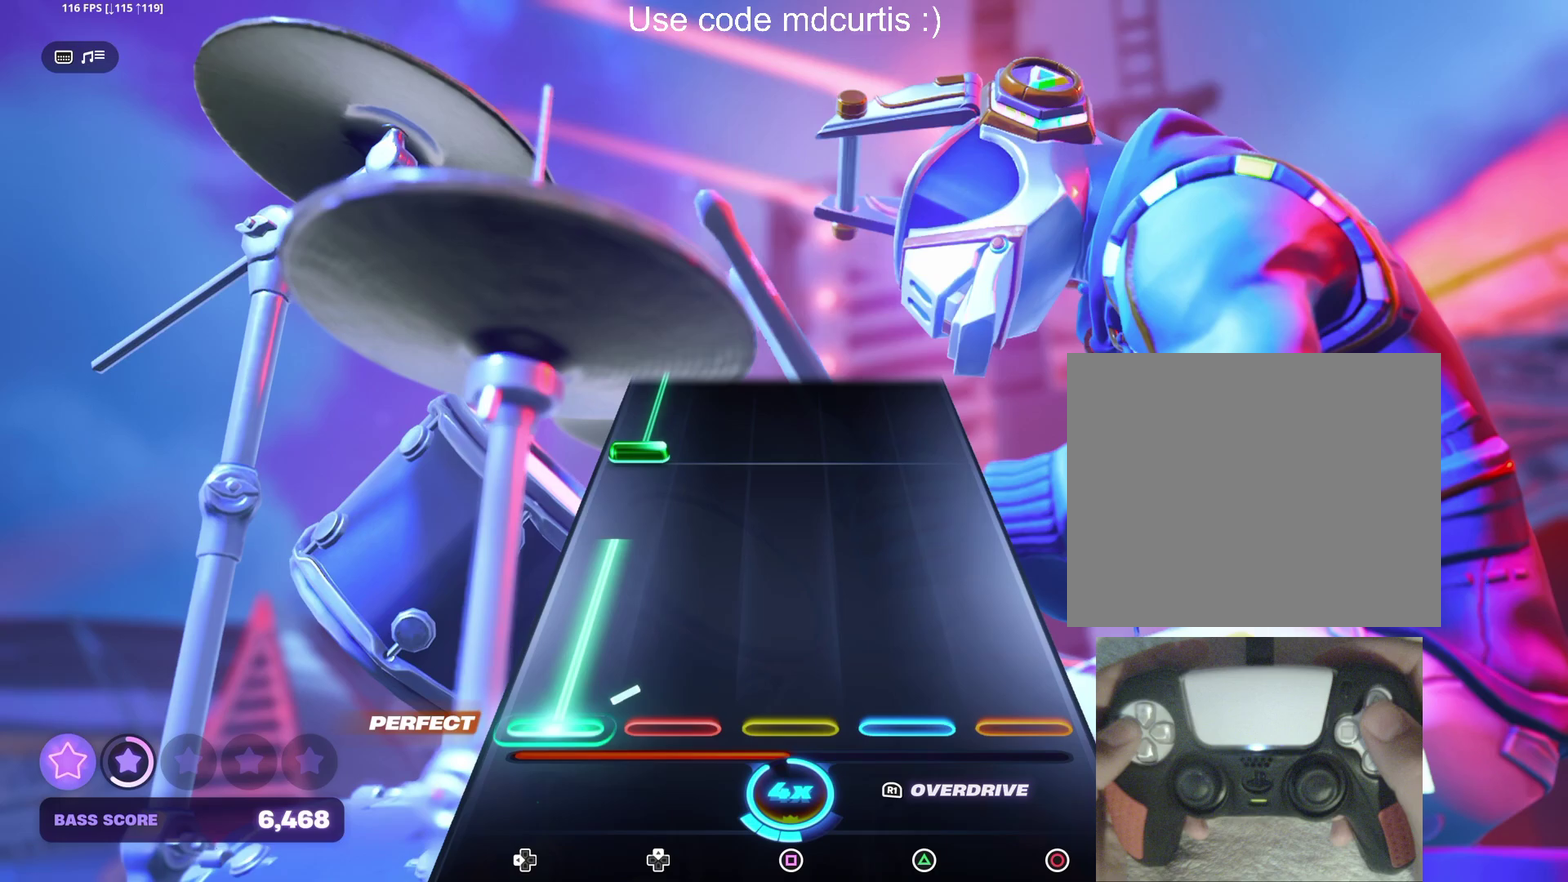
{"dt_ms": 500, "buttons": ["DPAD_LEFT"], "events": [[284, "DPAD_LEFT", "up"], [367, "DPAD_LEFT", "down"]]}
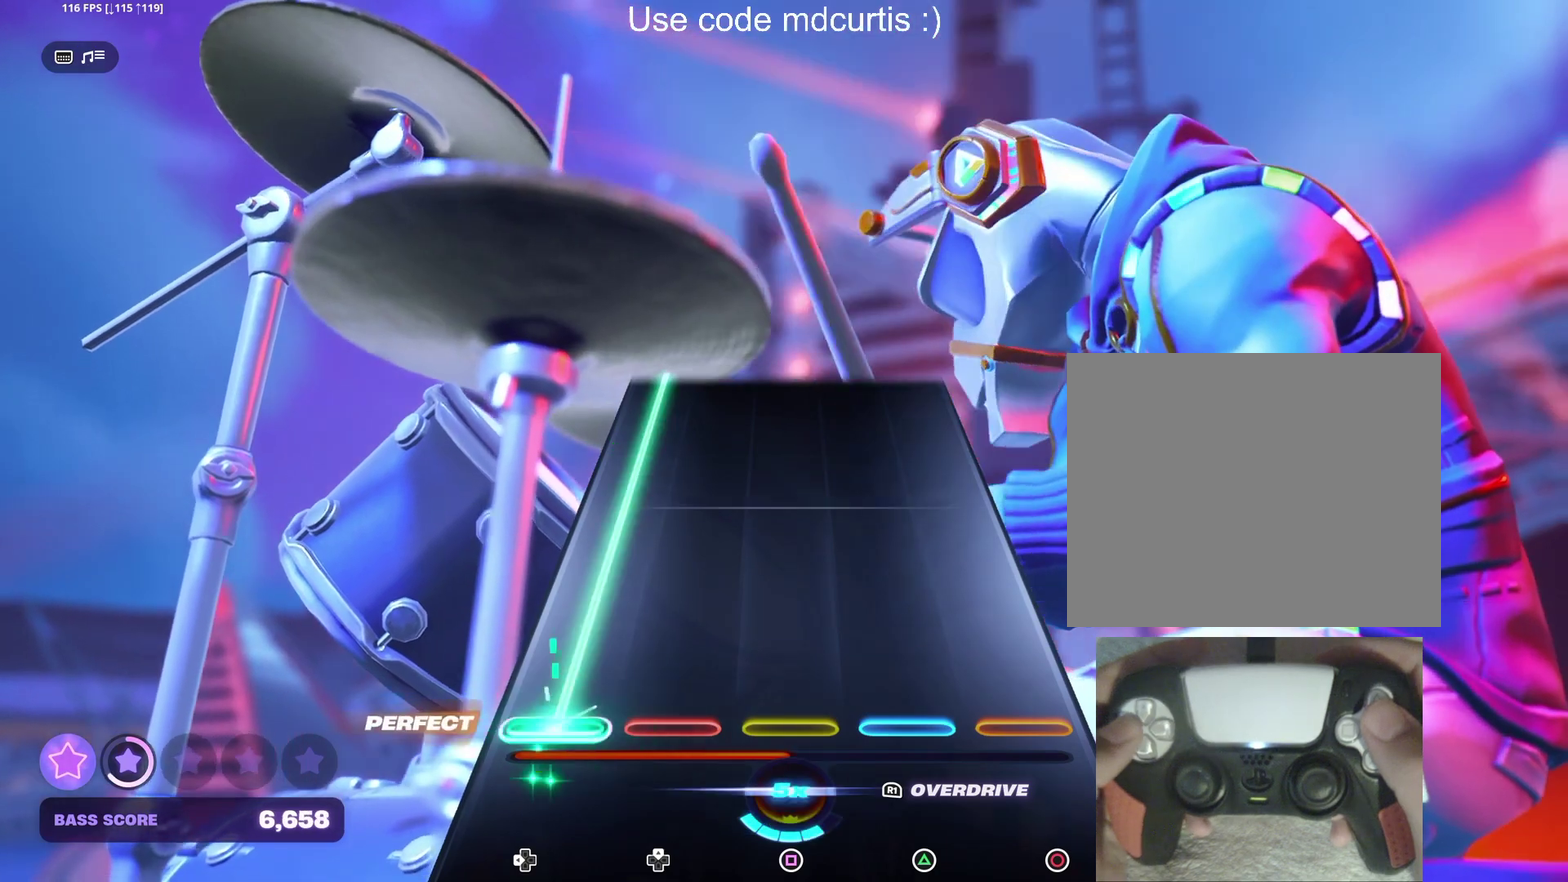
{"dt_ms": 500, "buttons": ["DPAD_LEFT"], "events": []}
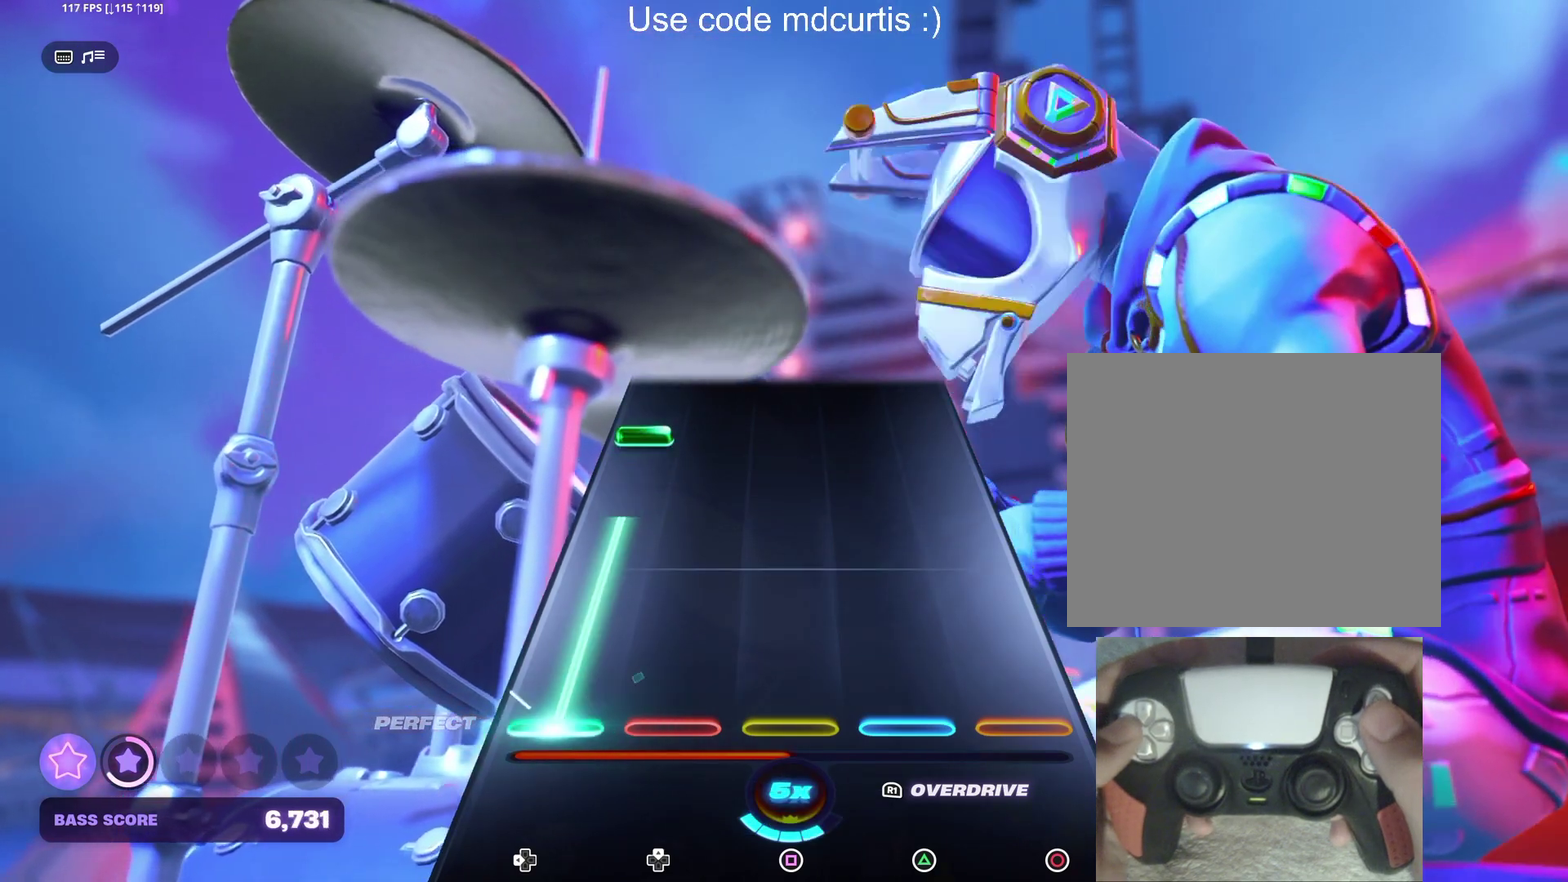
{"dt_ms": 500, "buttons": [], "events": [[317, "DPAD_LEFT", "up"], [417, "DPAD_LEFT", "down"], [500, "DPAD_LEFT", "up"]]}
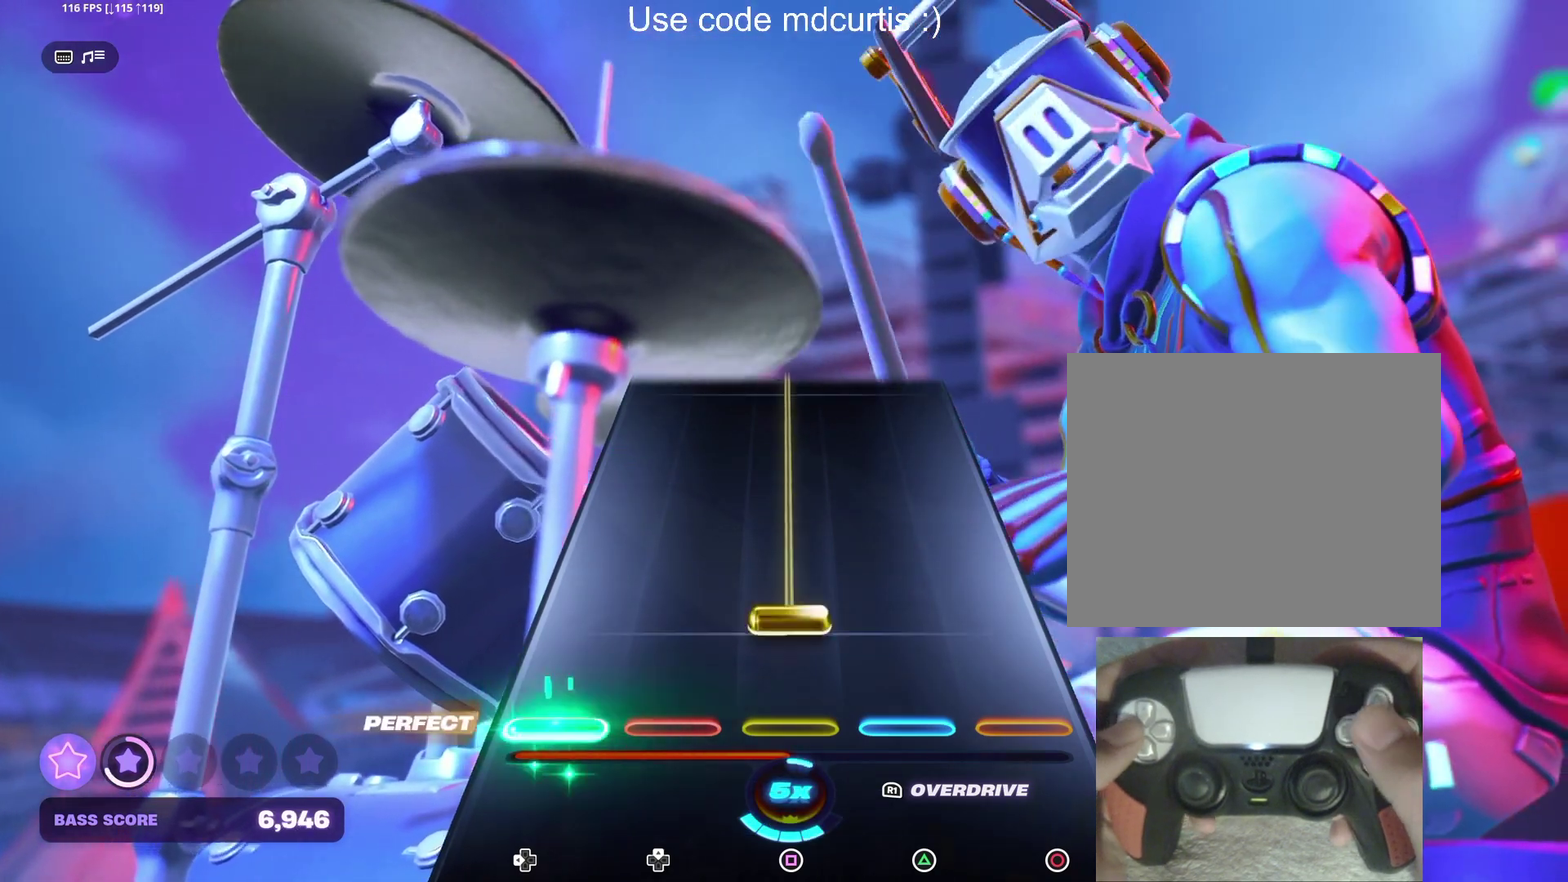
{"dt_ms": 500, "buttons": ["SQUARE"], "events": [[117, "SQUARE", "down"]]}
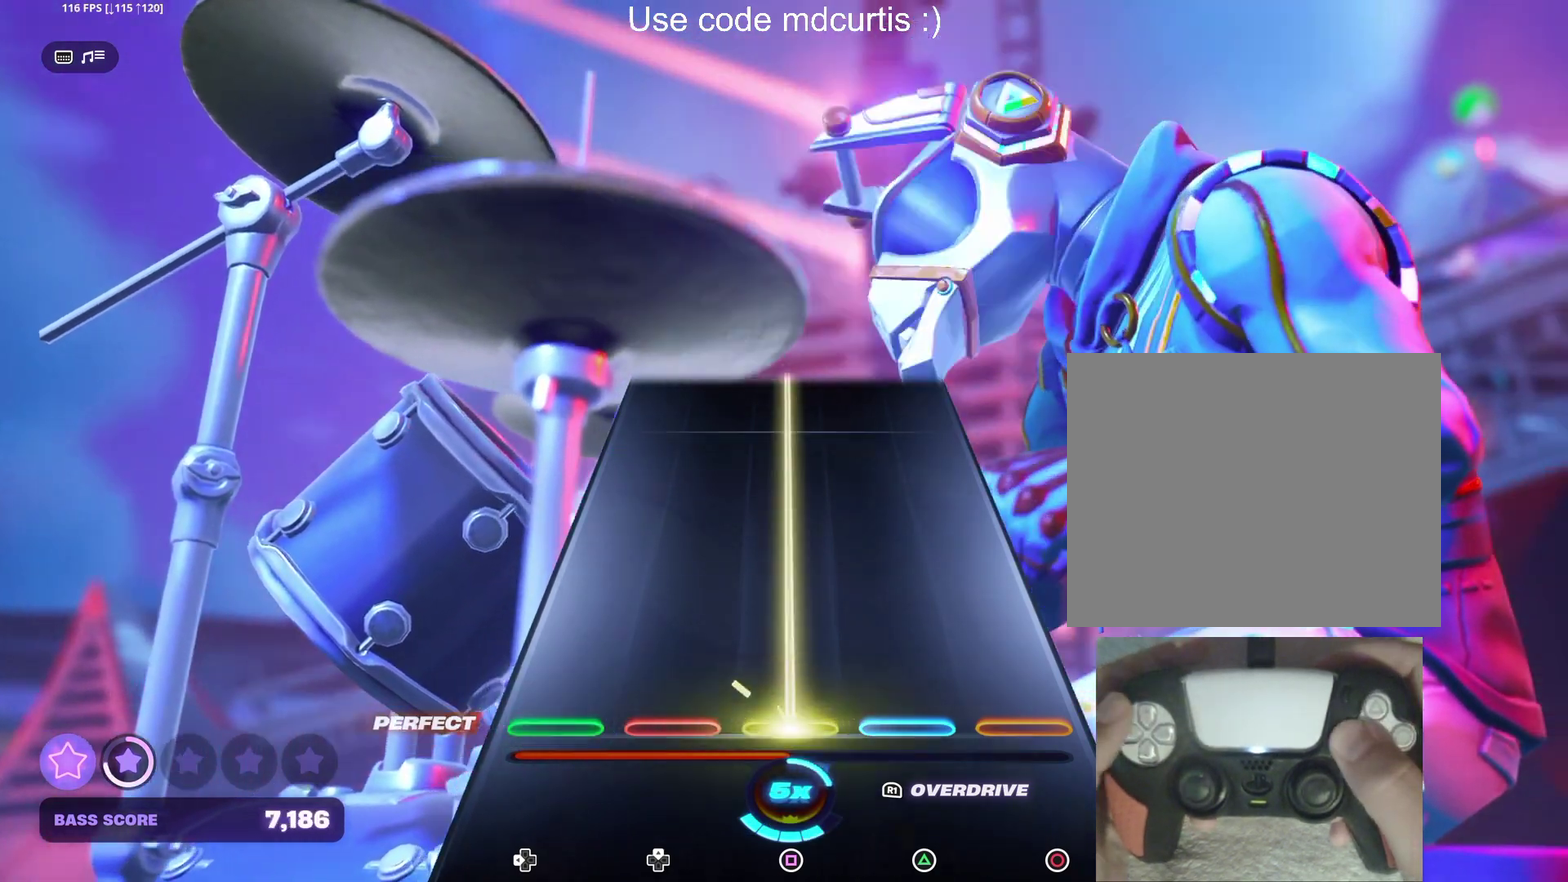
{"dt_ms": 500, "buttons": ["SQUARE"], "events": []}
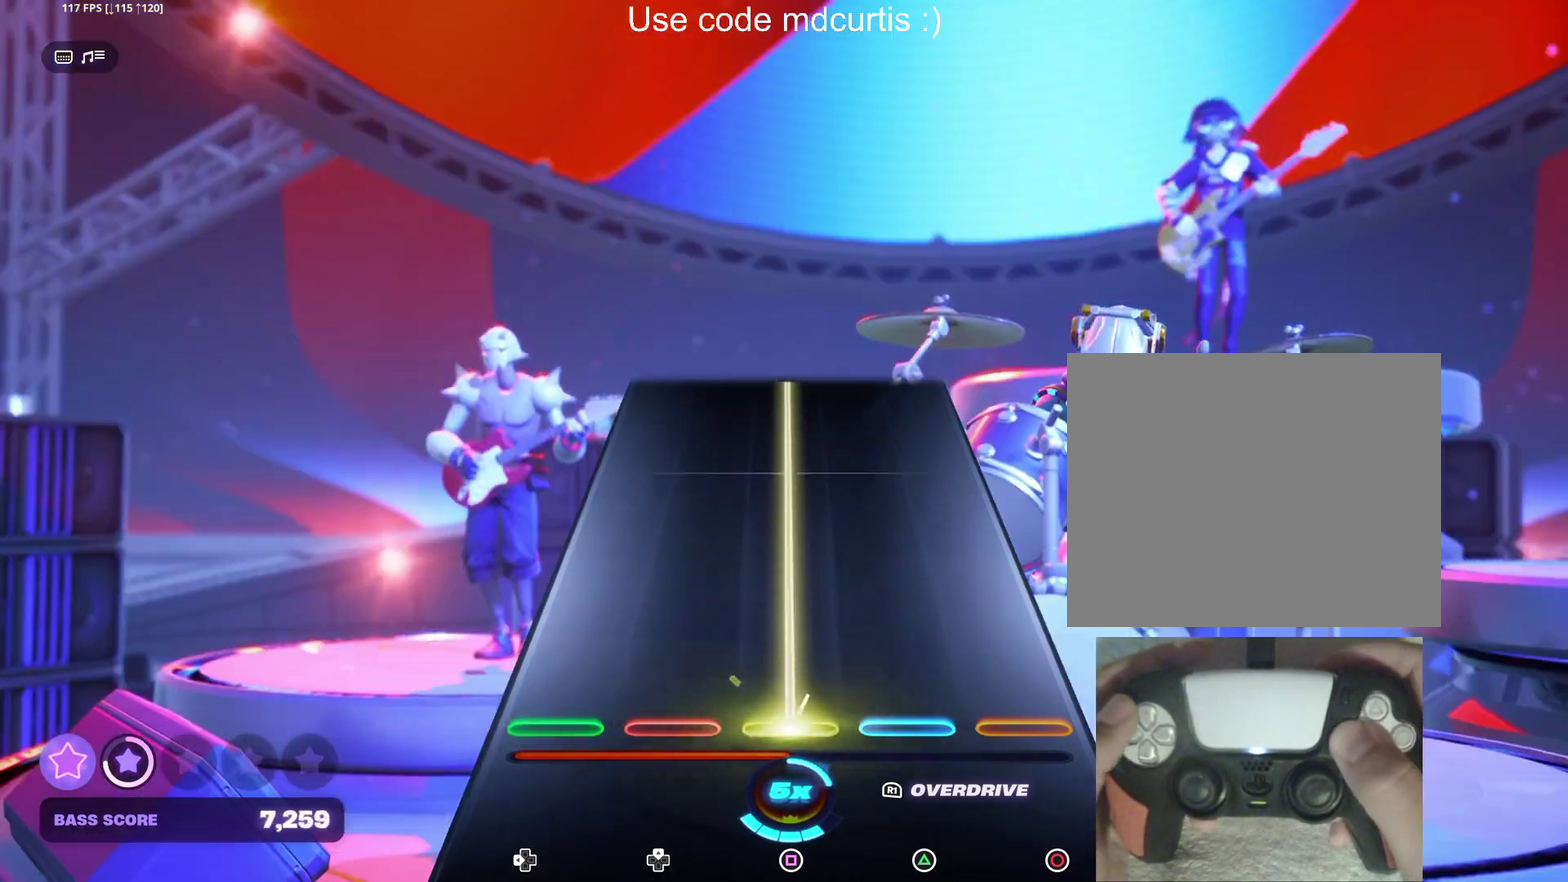
{"dt_ms": 500, "buttons": ["SQUARE"], "events": []}
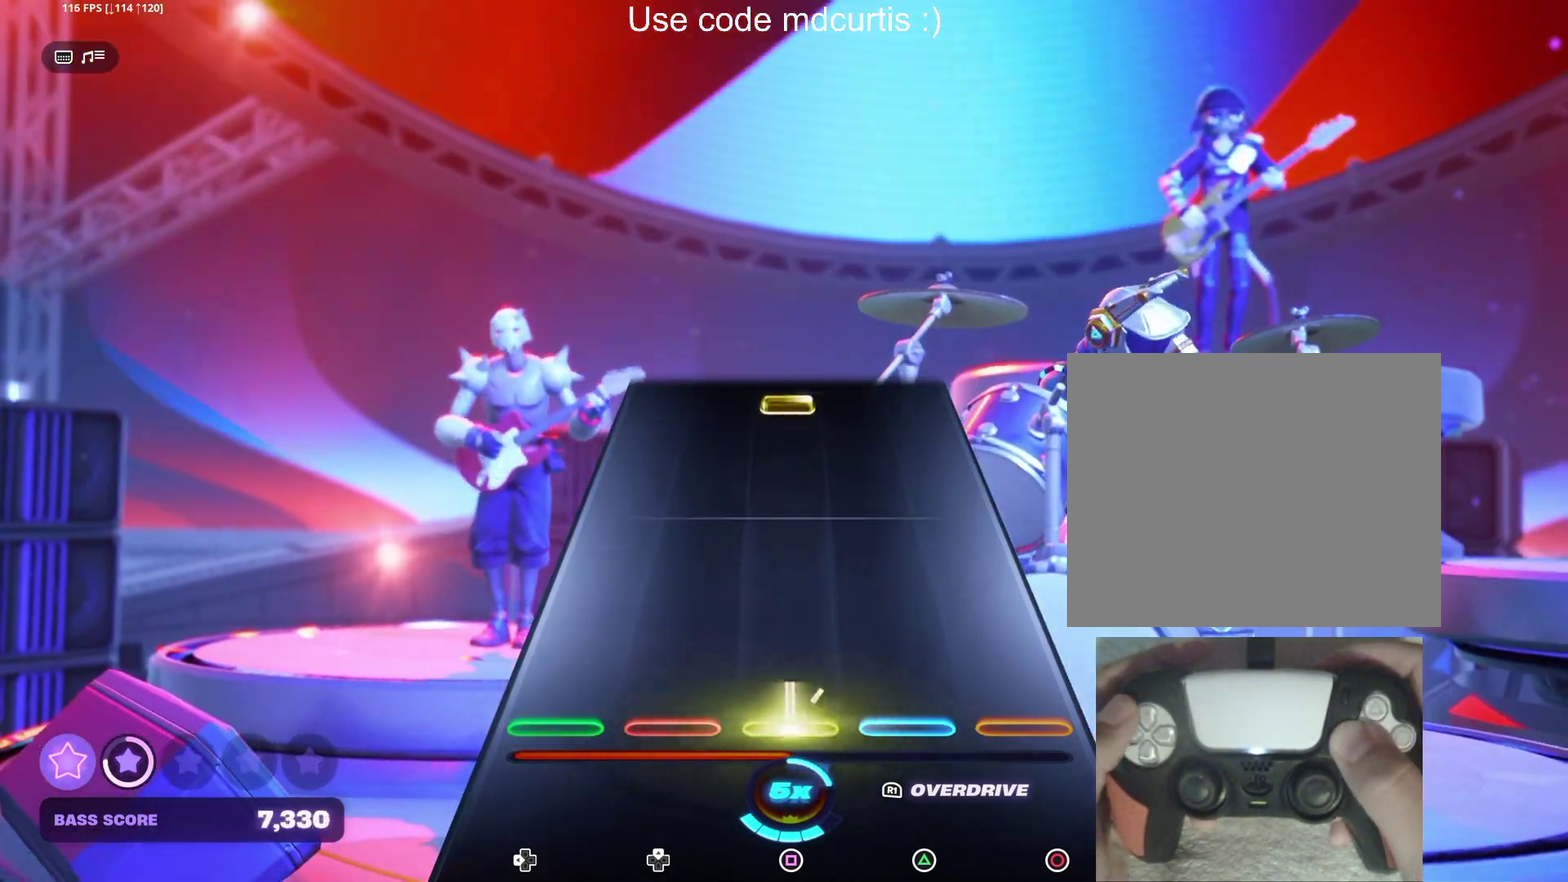
{"dt_ms": 500, "buttons": ["SQUARE"], "events": [[217, "SQUARE", "up"], [467, "SQUARE", "down"]]}
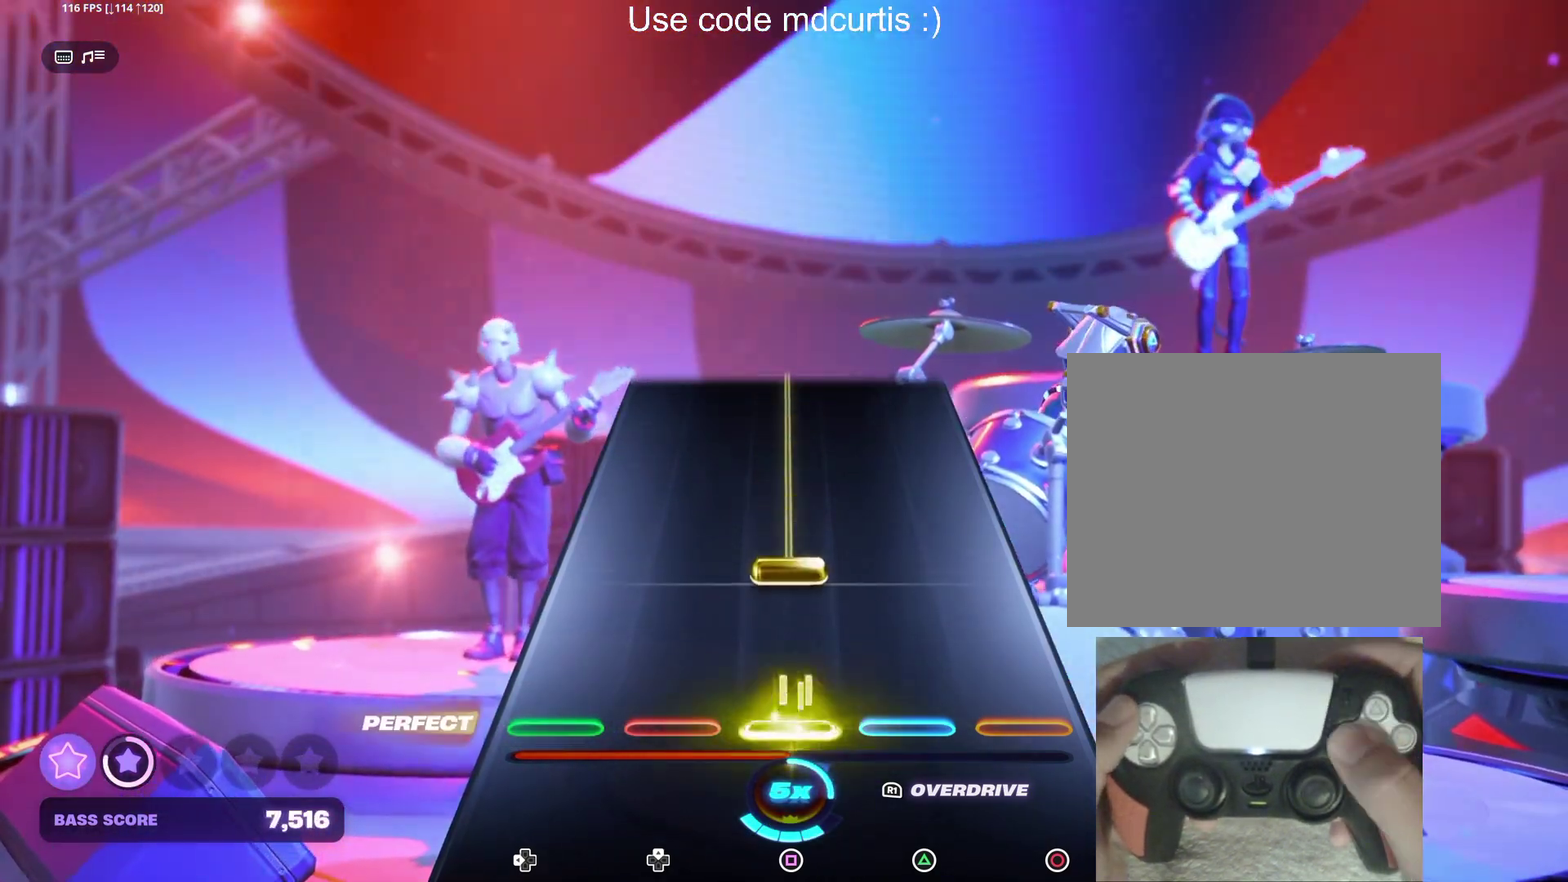
{"dt_ms": 500, "buttons": ["SQUARE"], "events": [[67, "SQUARE", "up"], [167, "SQUARE", "down"]]}
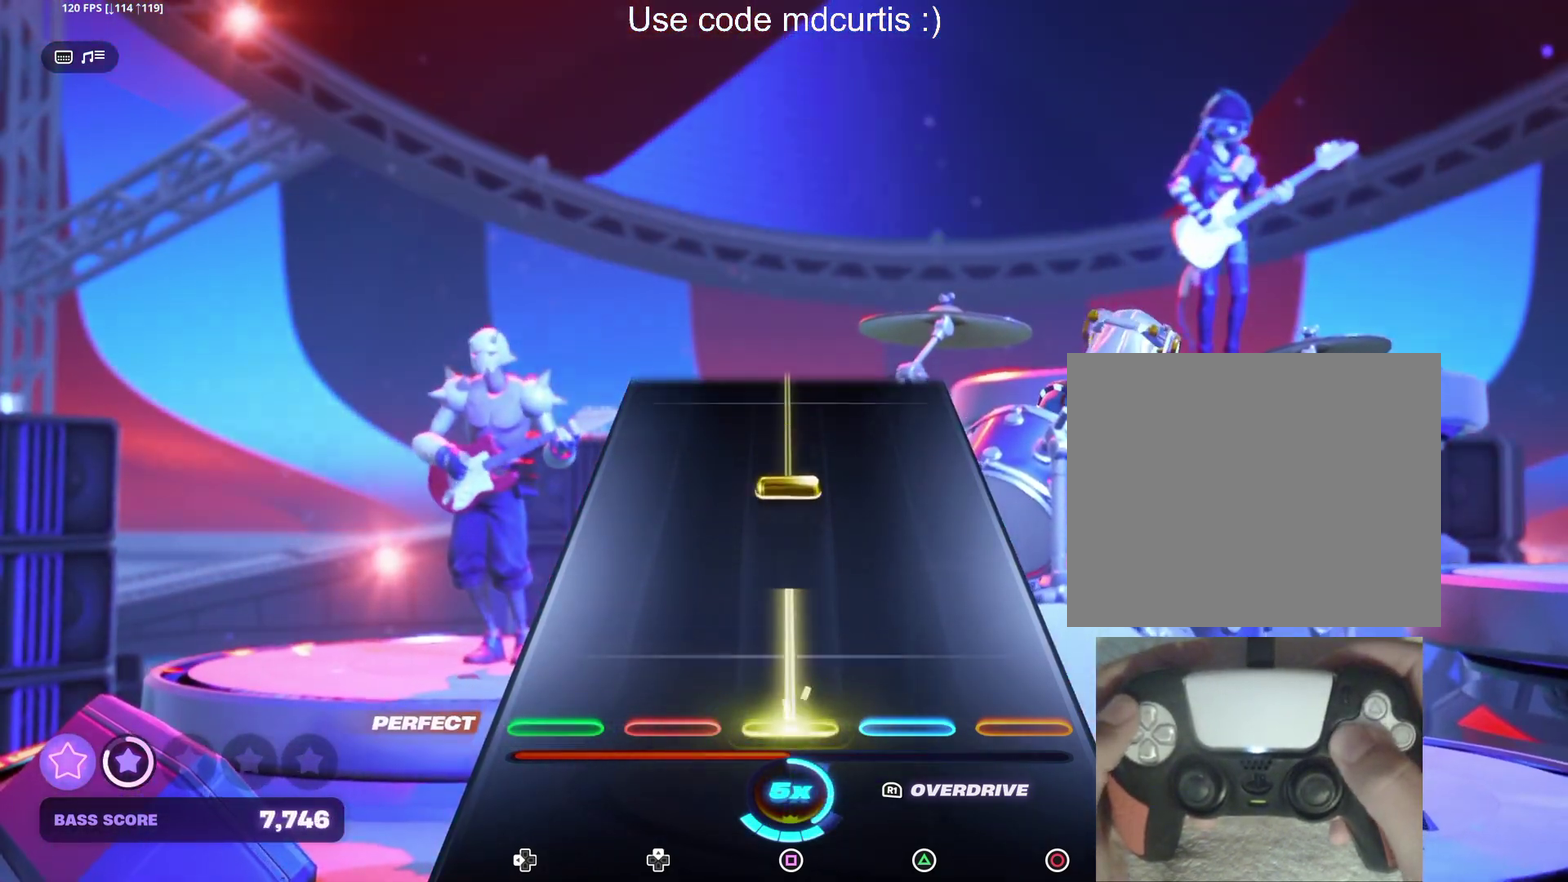
{"dt_ms": 500, "buttons": ["SQUARE"], "events": [[217, "SQUARE", "up"], [284, "SQUARE", "down"]]}
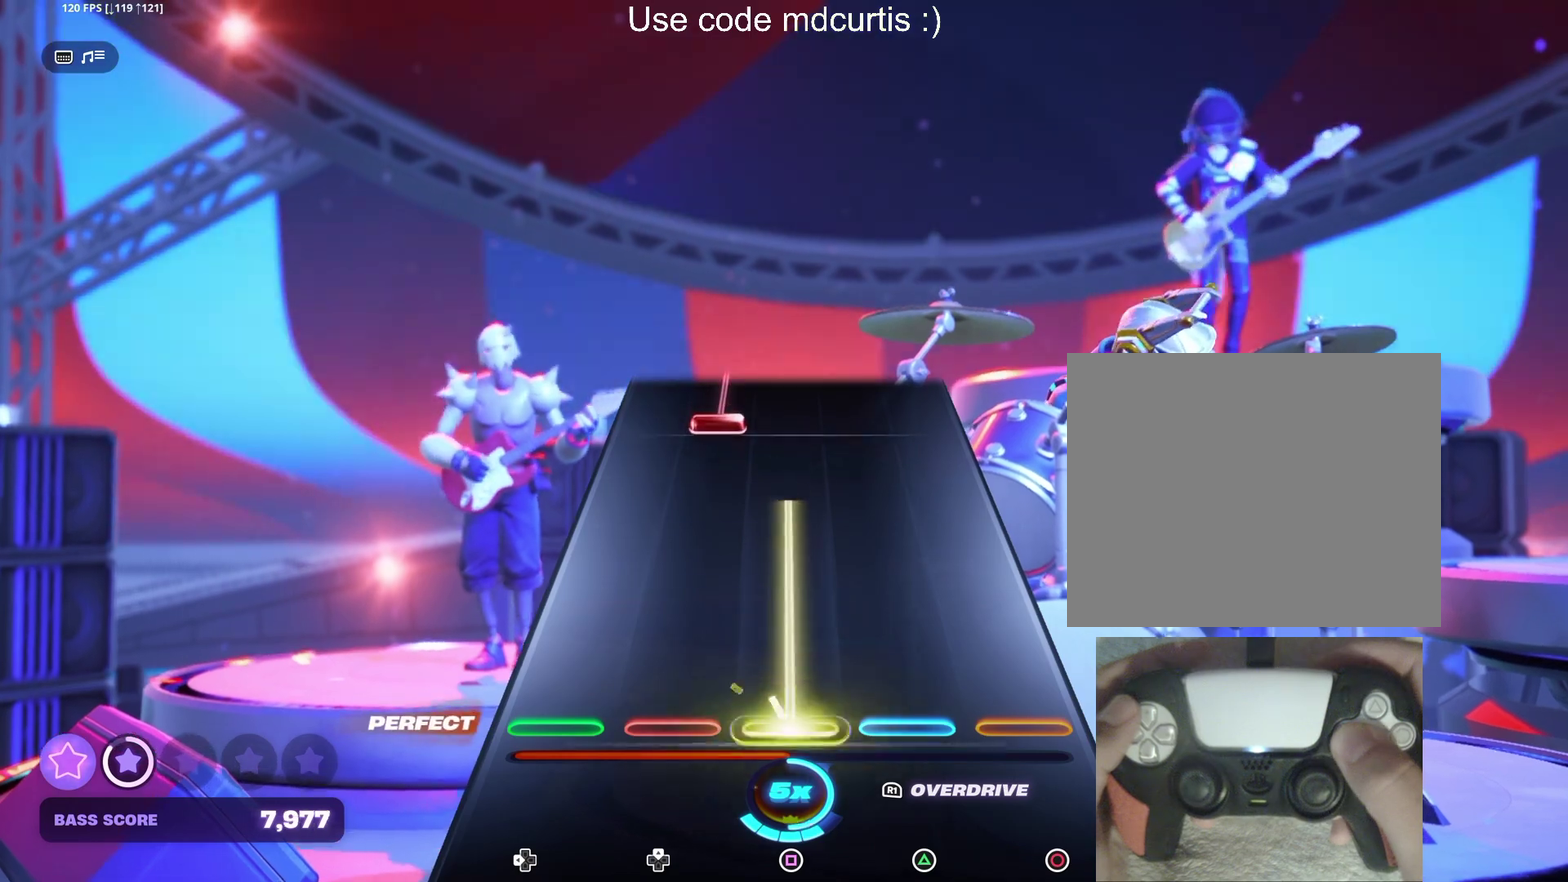
{"dt_ms": 500, "buttons": ["DPAD_UP"], "events": [[417, "SQUARE", "up"], [434, "DPAD_UP", "down"]]}
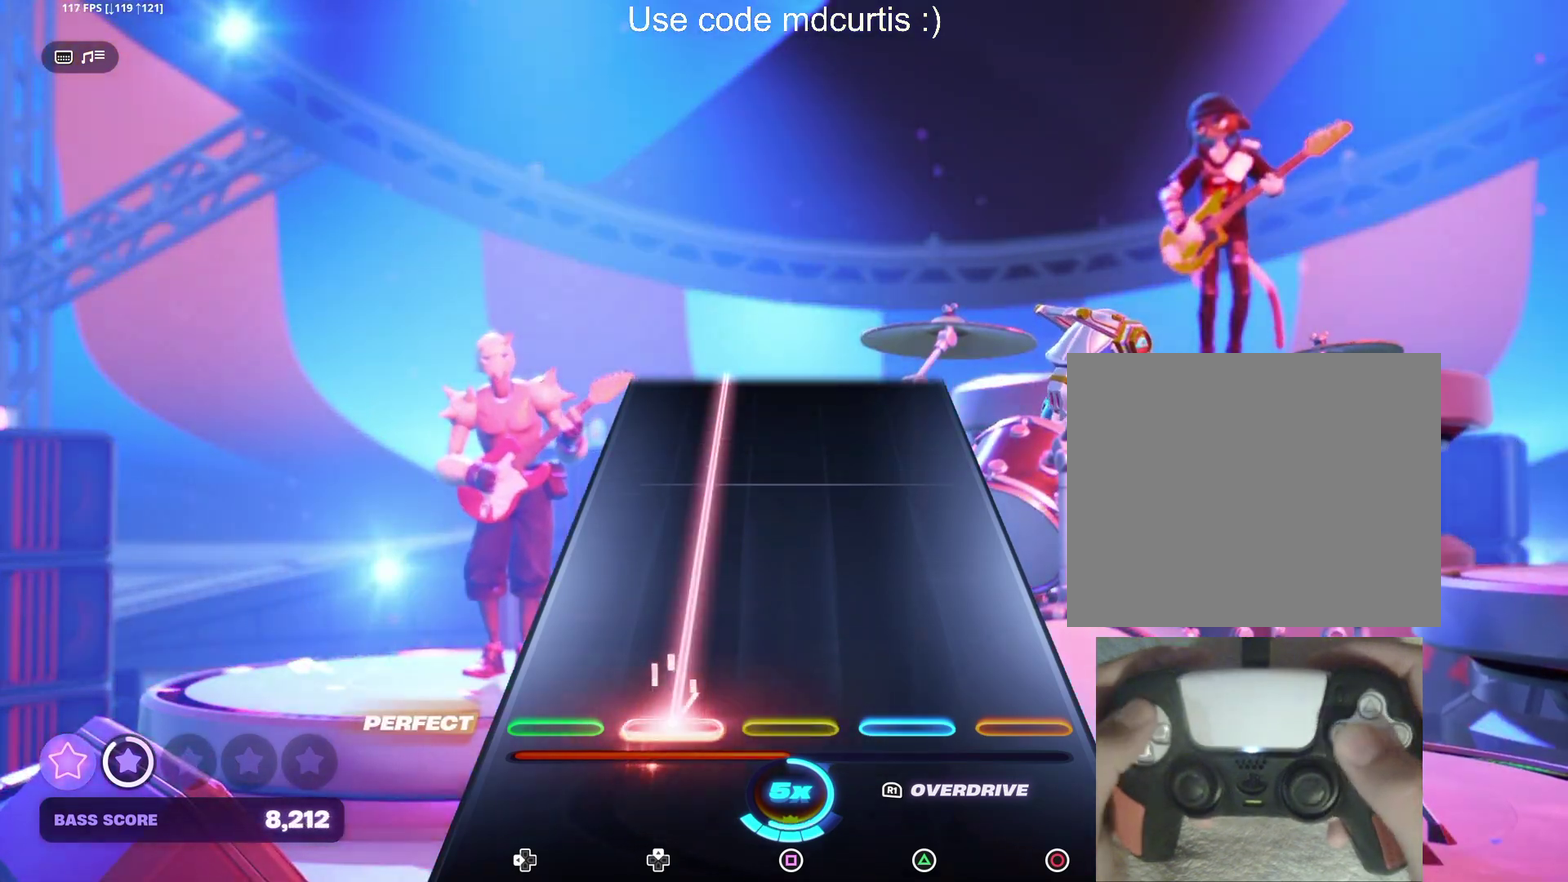
{"dt_ms": 500, "buttons": ["DPAD_UP"], "events": []}
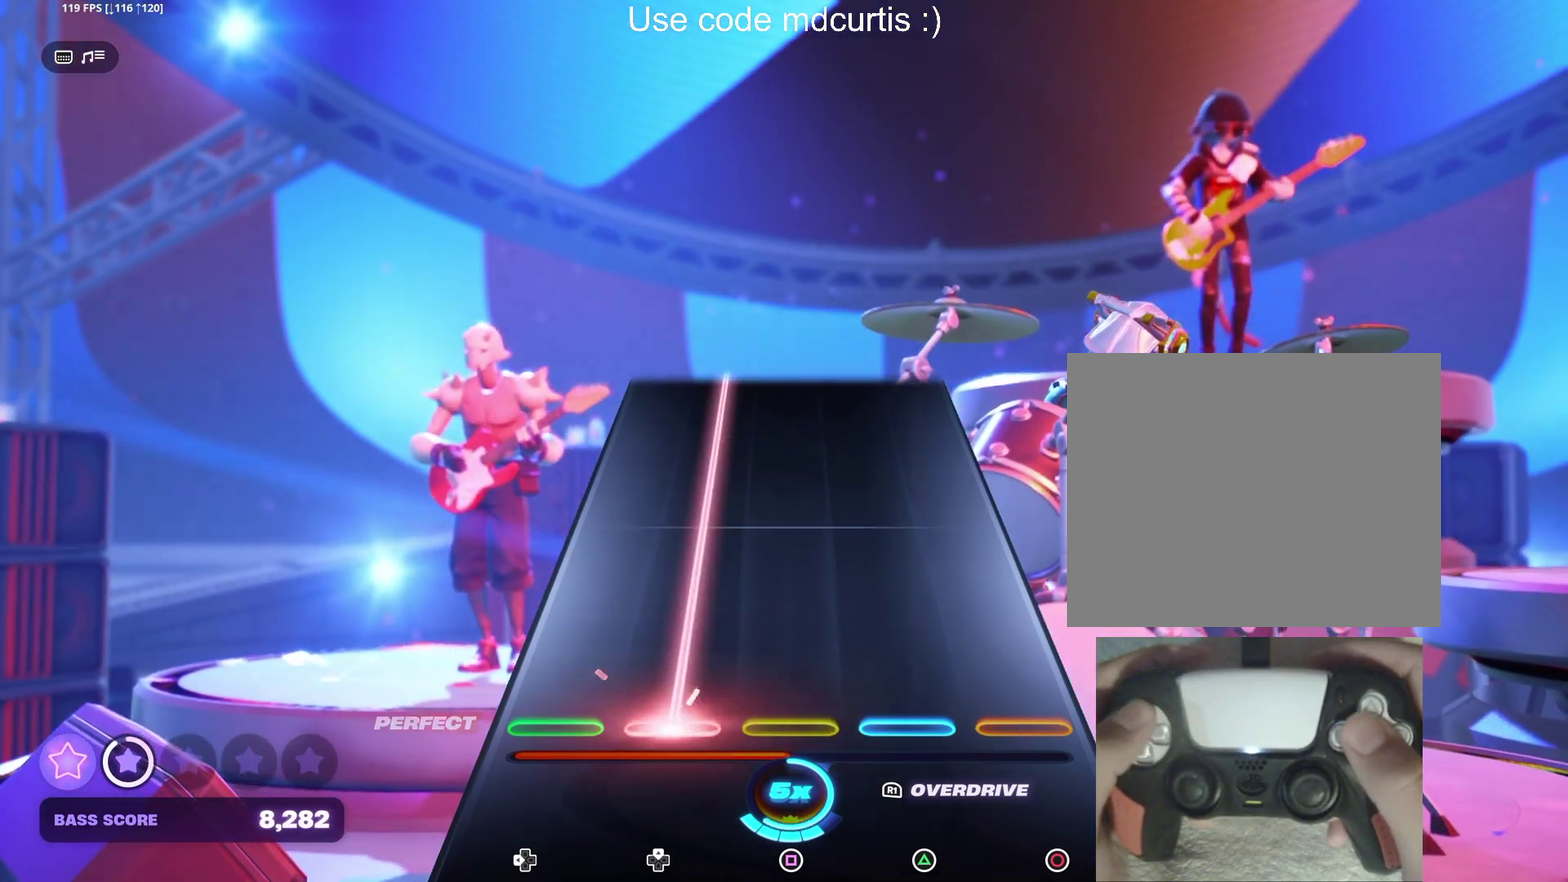
{"dt_ms": 500, "buttons": ["DPAD_UP"], "events": []}
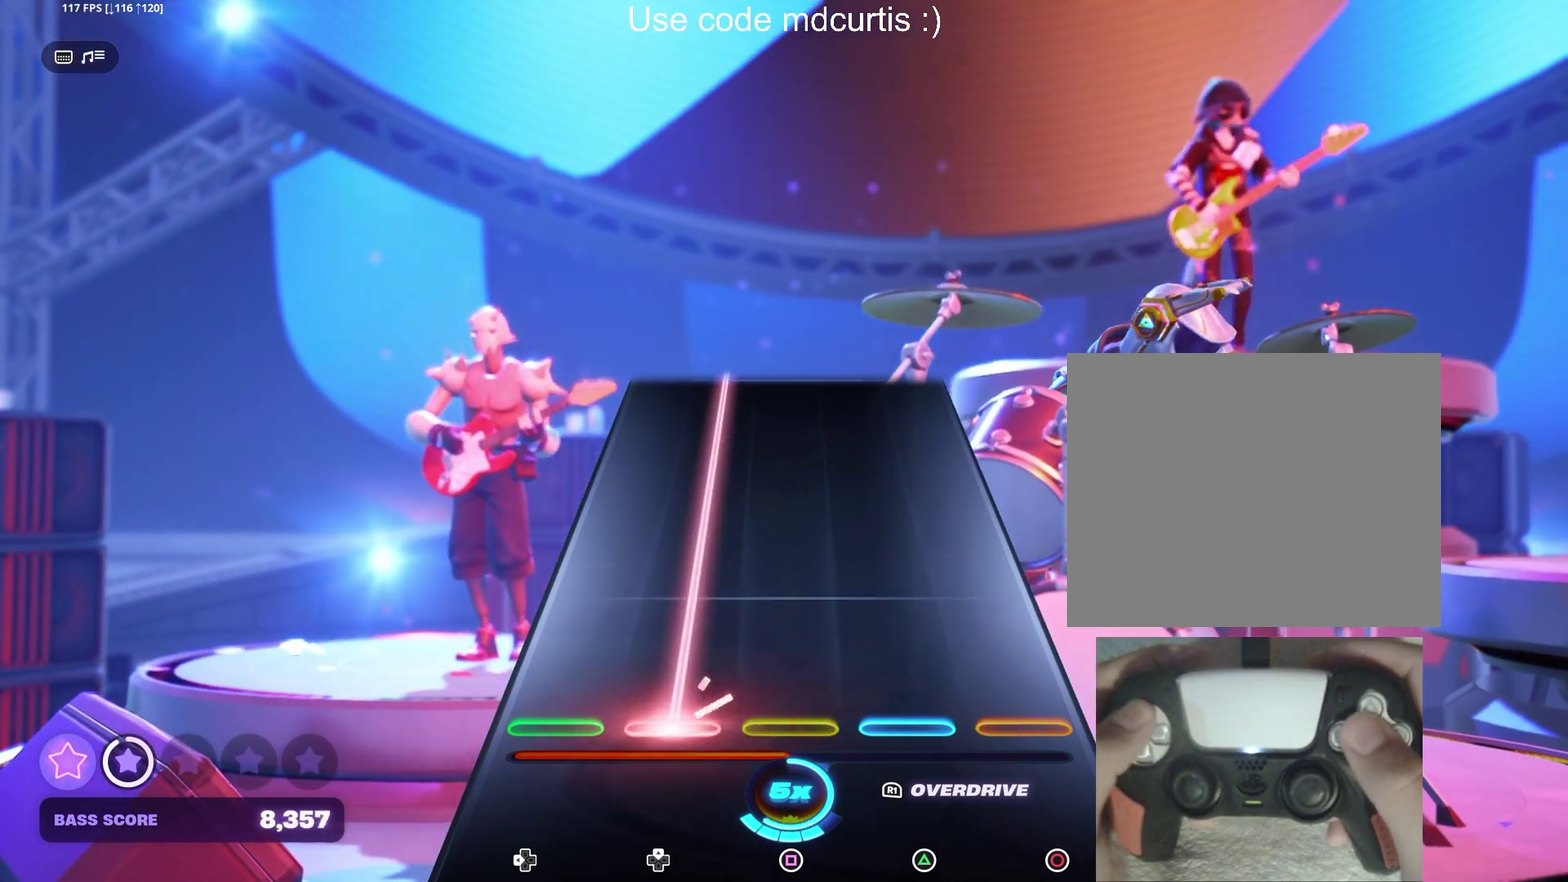
{"dt_ms": 500, "buttons": ["DPAD_UP"], "events": []}
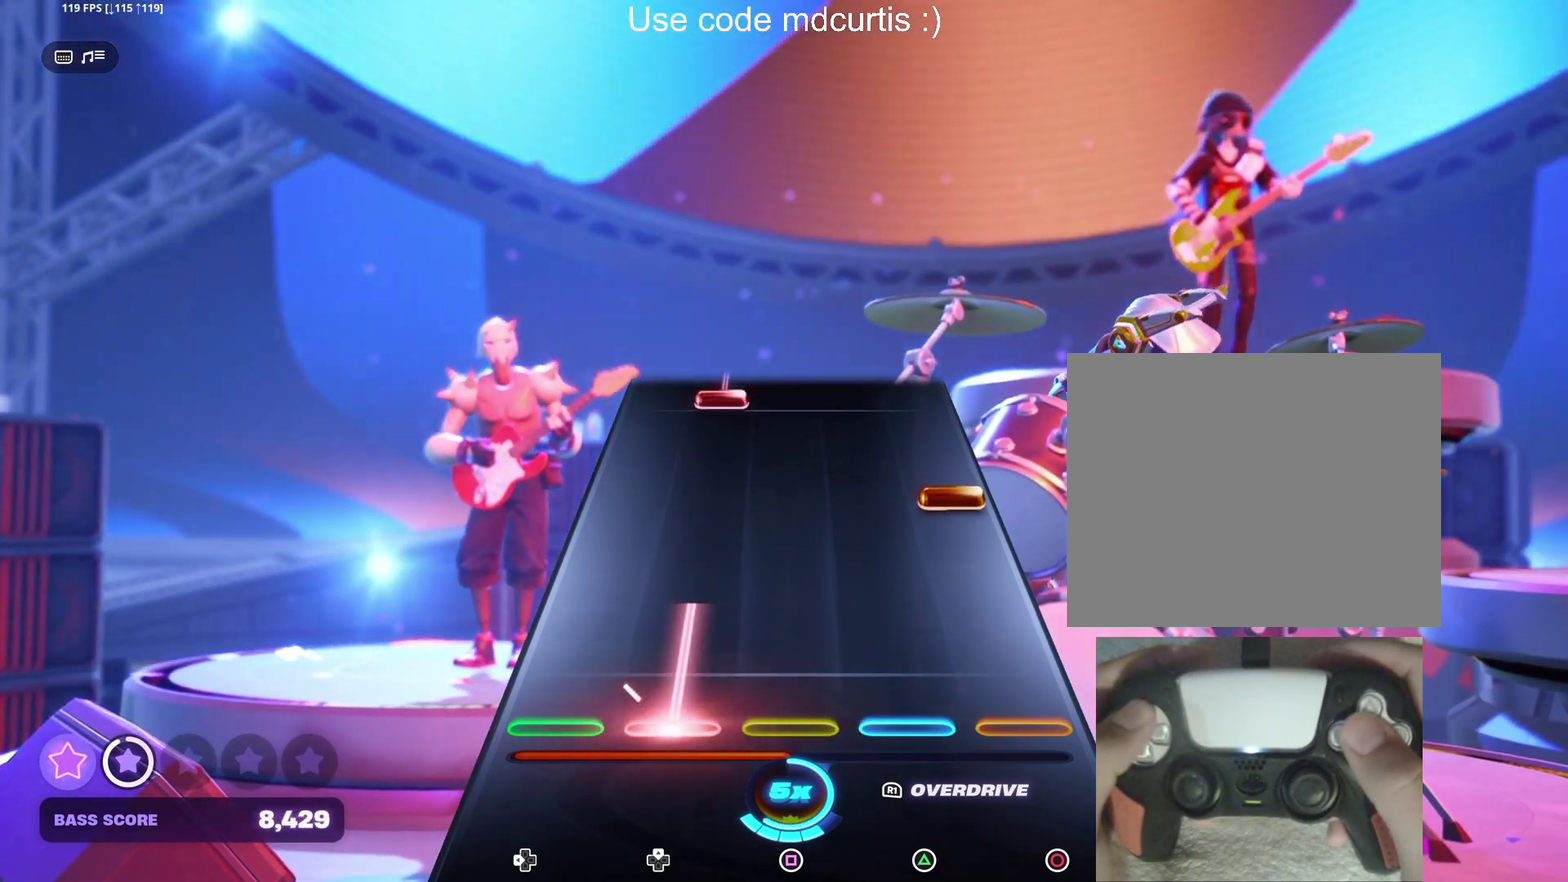
{"dt_ms": 500, "buttons": ["DPAD_UP"], "events": [[234, "DPAD_UP", "up"], [267, "CIRCLE", "down"], [384, "CIRCLE", "up"], [484, "DPAD_UP", "down"]]}
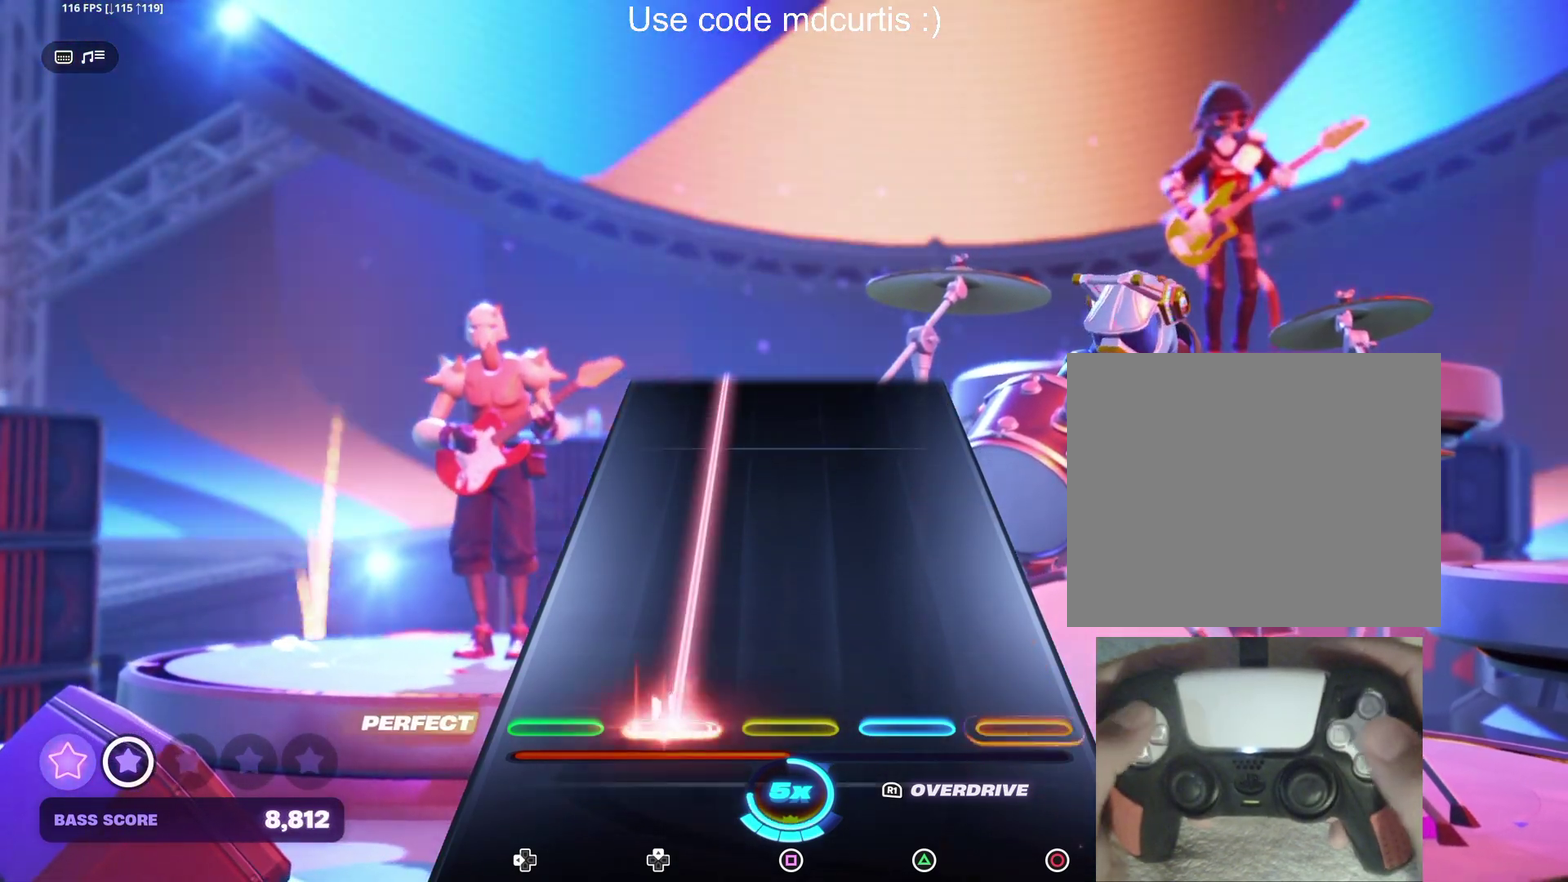
{"dt_ms": 500, "buttons": ["DPAD_UP"], "events": []}
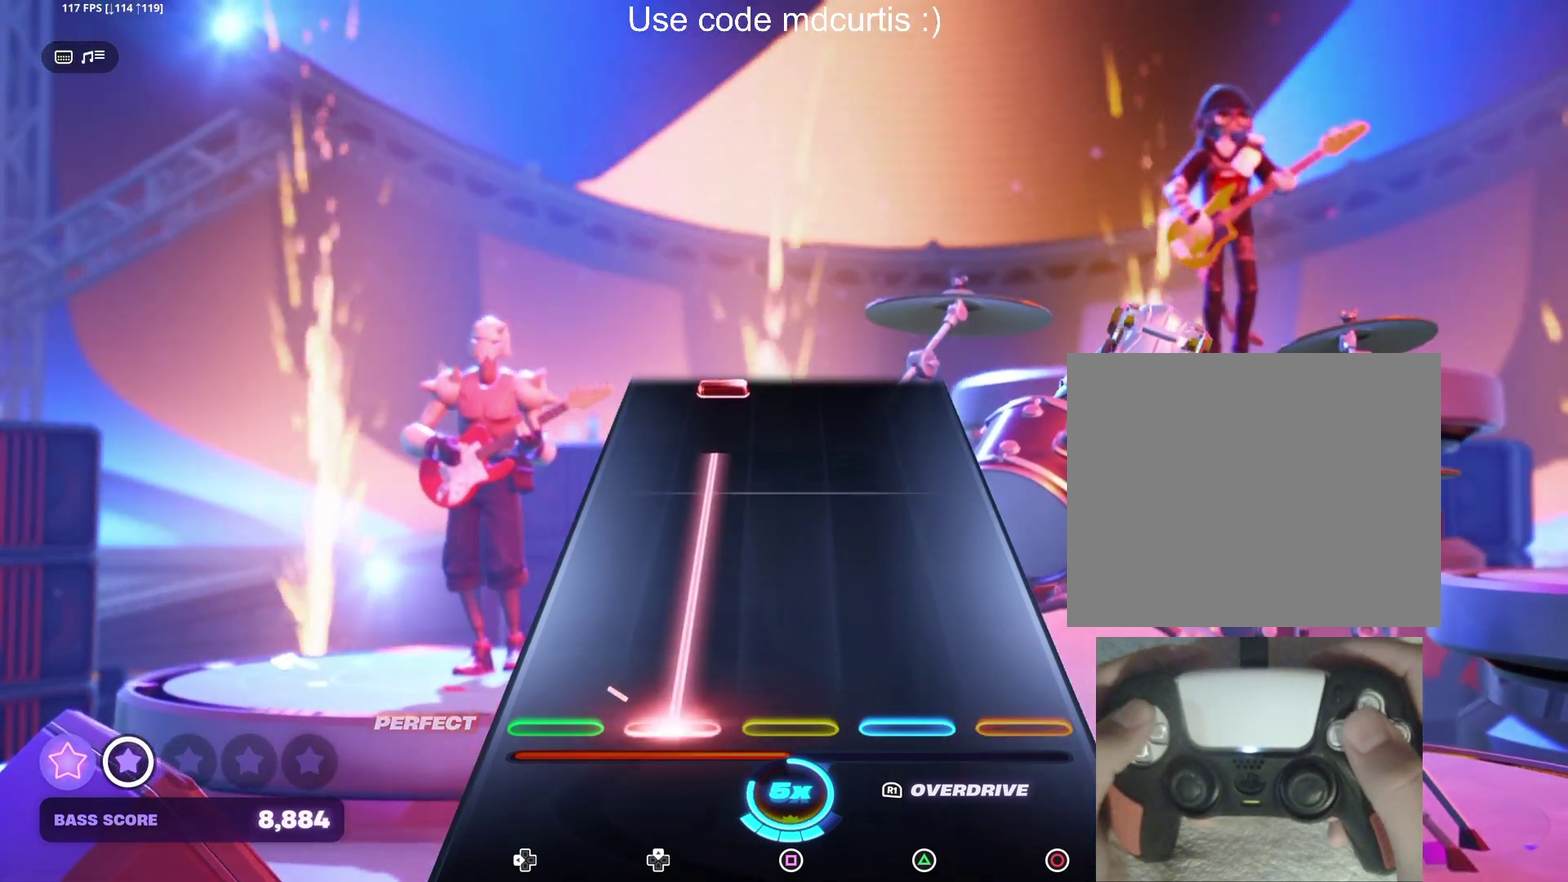
{"dt_ms": 500, "buttons": [], "events": [[400, "DPAD_UP", "up"]]}
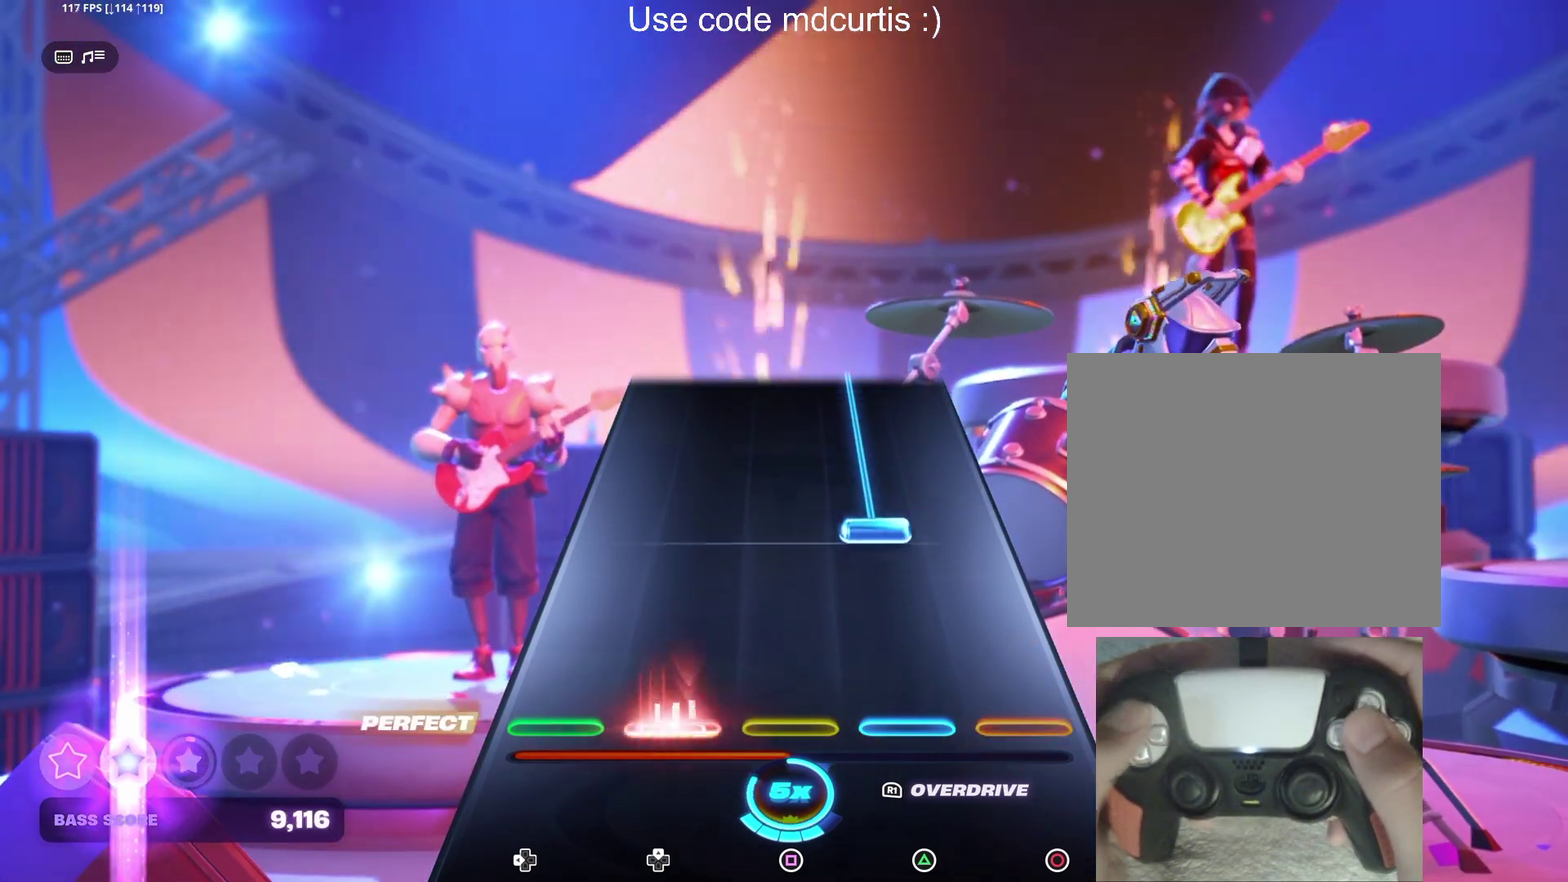
{"dt_ms": 500, "buttons": ["R1"], "events": [[17, "DPAD_UP", "down"], [100, "DPAD_UP", "up"], [234, "R1", "down"]]}
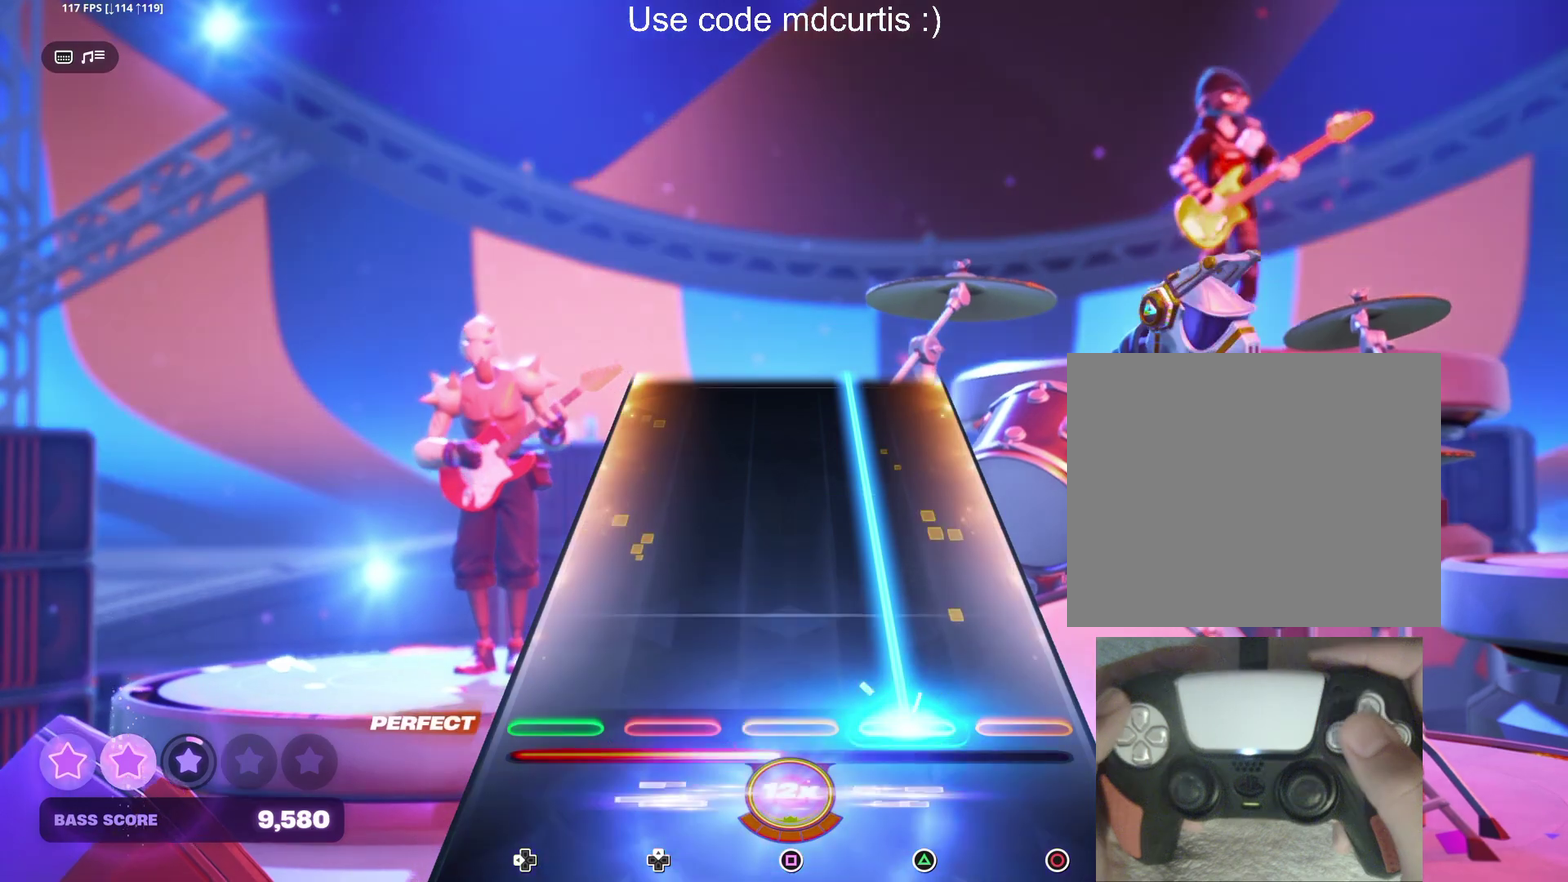
{"dt_ms": 500, "buttons": ["R1"], "events": []}
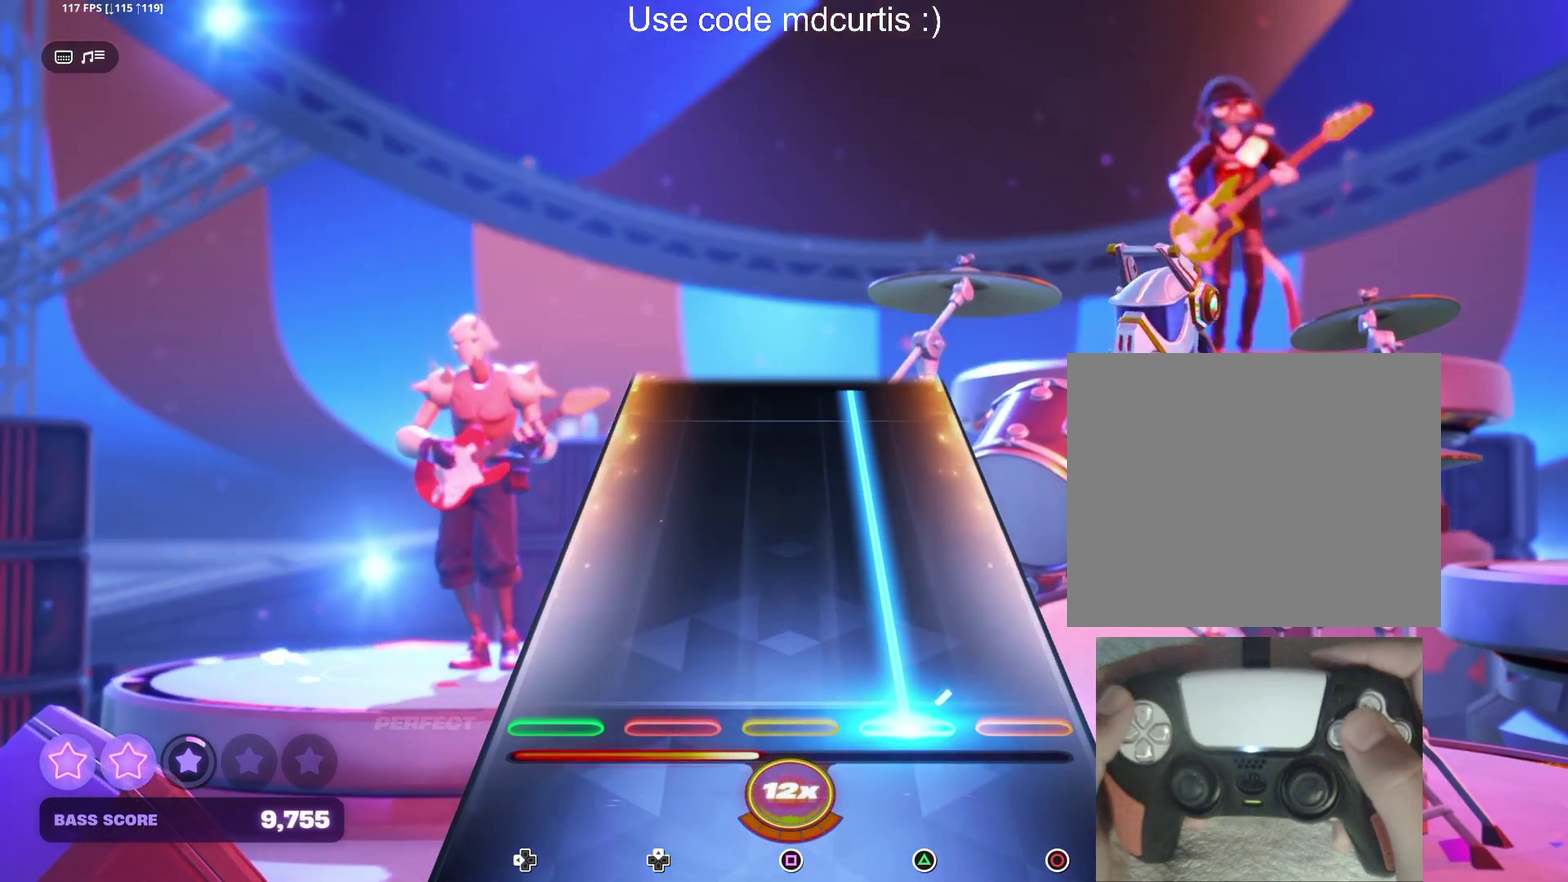
{"dt_ms": 500, "buttons": ["R1"], "events": []}
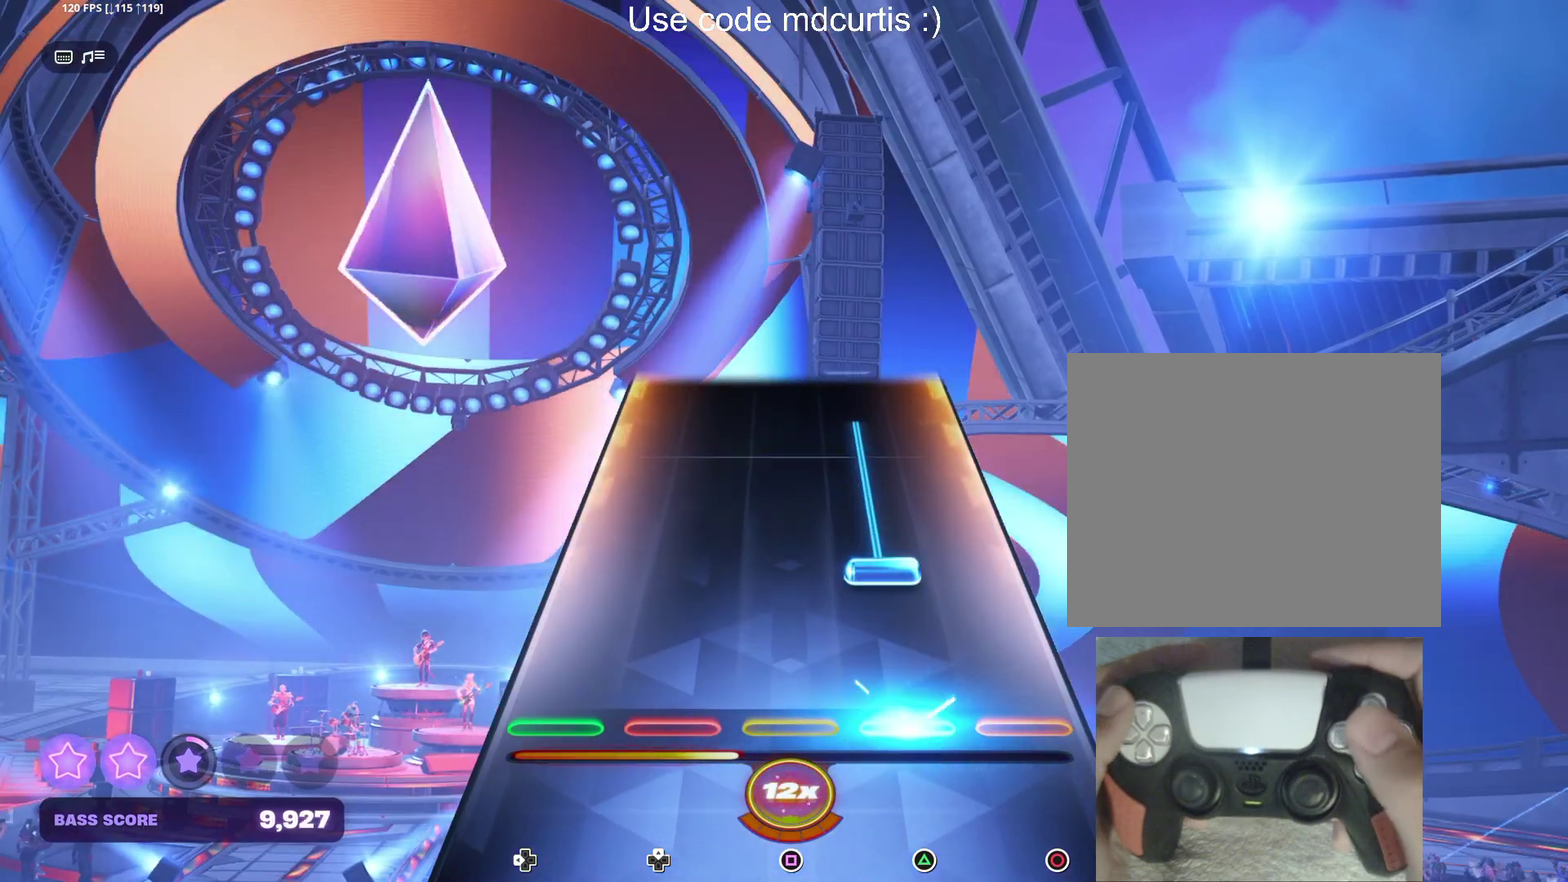
{"dt_ms": 500, "buttons": [], "events": [[167, "TRIANGLE", "down"], [250, "R1", "up"], [500, "TRIANGLE", "up"]]}
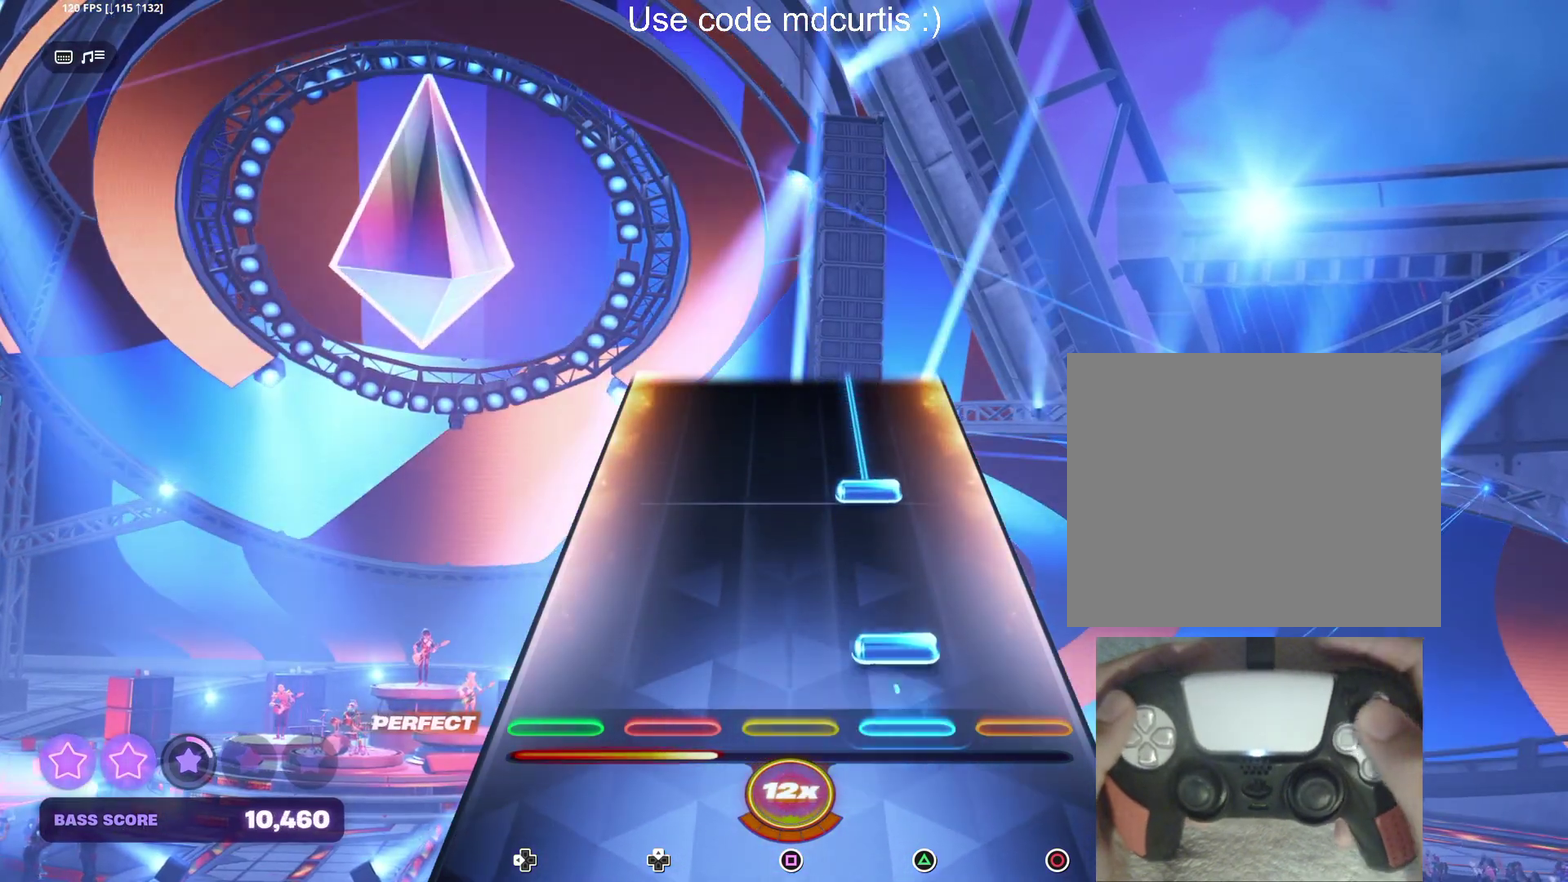
{"dt_ms": 500, "buttons": ["TRIANGLE"], "events": [[84, "TRIANGLE", "down"], [184, "TRIANGLE", "up"], [284, "TRIANGLE", "down"]]}
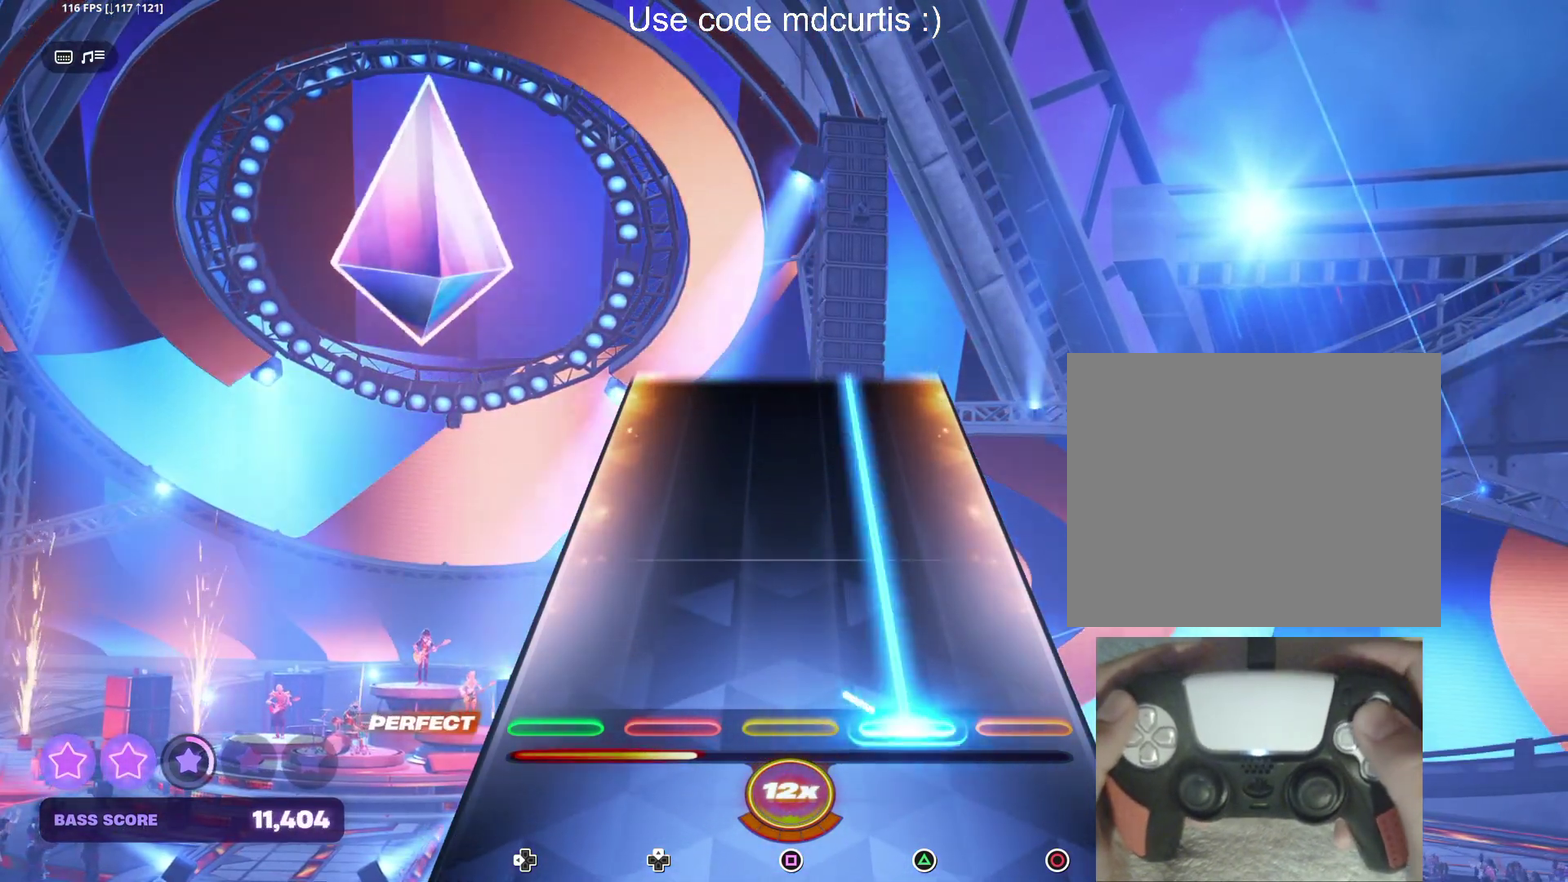
{"dt_ms": 500, "buttons": ["TRIANGLE"], "events": []}
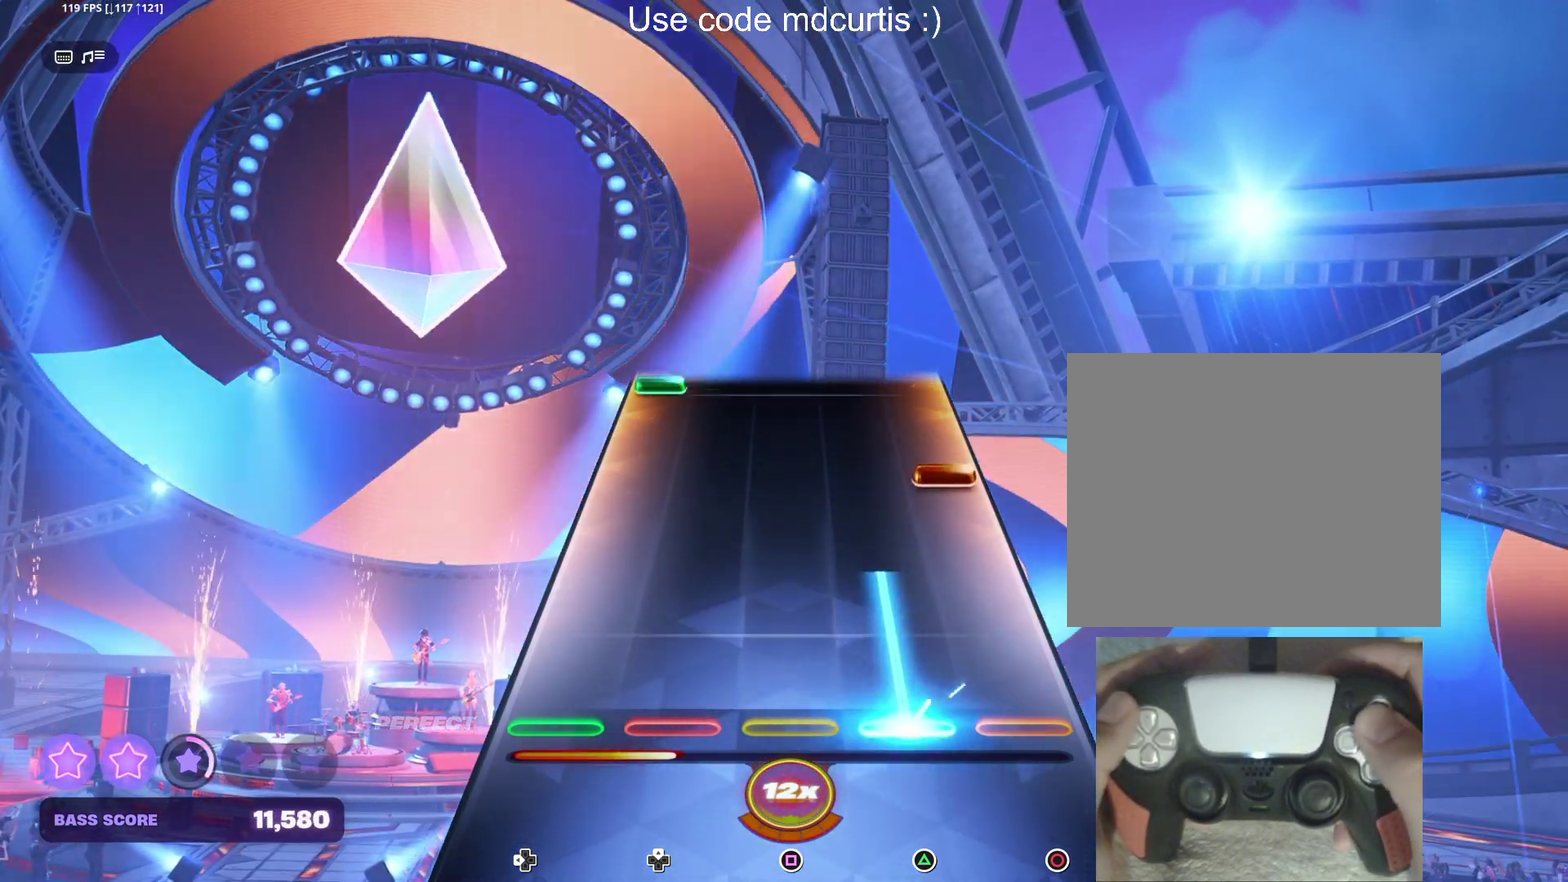
{"dt_ms": 500, "buttons": [], "events": [[250, "TRIANGLE", "up"], [334, "CIRCLE", "down"], [450, "CIRCLE", "up"]]}